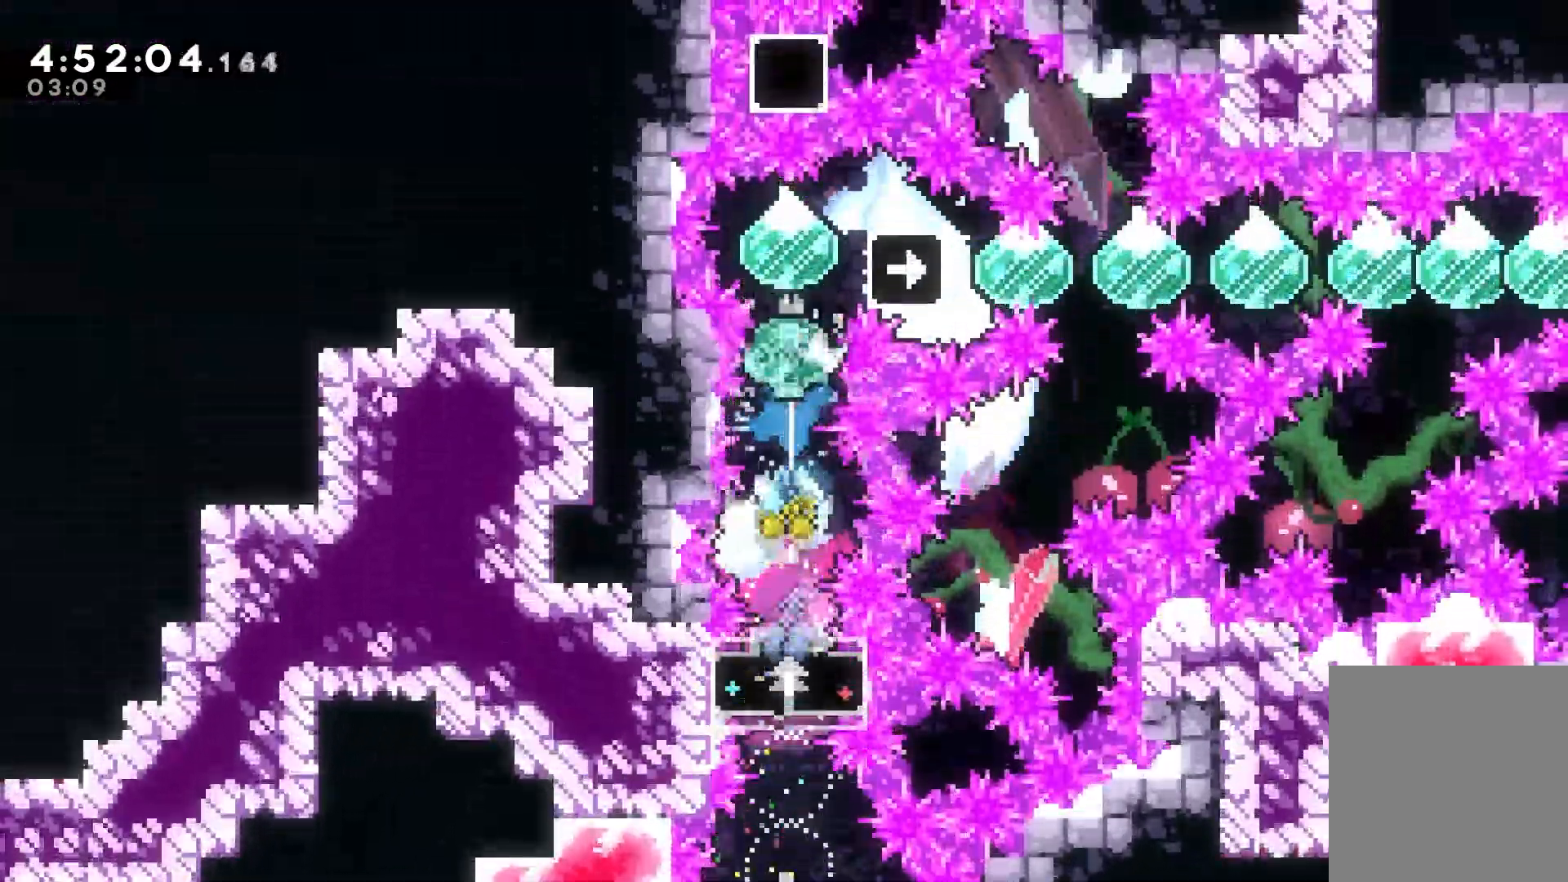
Gameplay with keyboard; each line is a JSON object with the keys held at the frame after it. "events" lists presses ("down") and releases ("up") of "dash", "down", "grab", "jump", "jump2", "left", "right" and "up" between this image and that frame as [ms after this image, input, new state], when the widget could be followed in between. No other keys are recorded. Mouse input is not recorded. Key names are as the overlay labels them; some are game actions (e.g. jump) rather than physical keys.
{"keys": ["dash", "right"], "events": [[33, "dash", "down"], [150, "dash", "up"], [200, "up", "up"], [217, "dash", "down"], [217, "right", "down"], [367, "dash", "up"], [450, "dash", "down"]]}
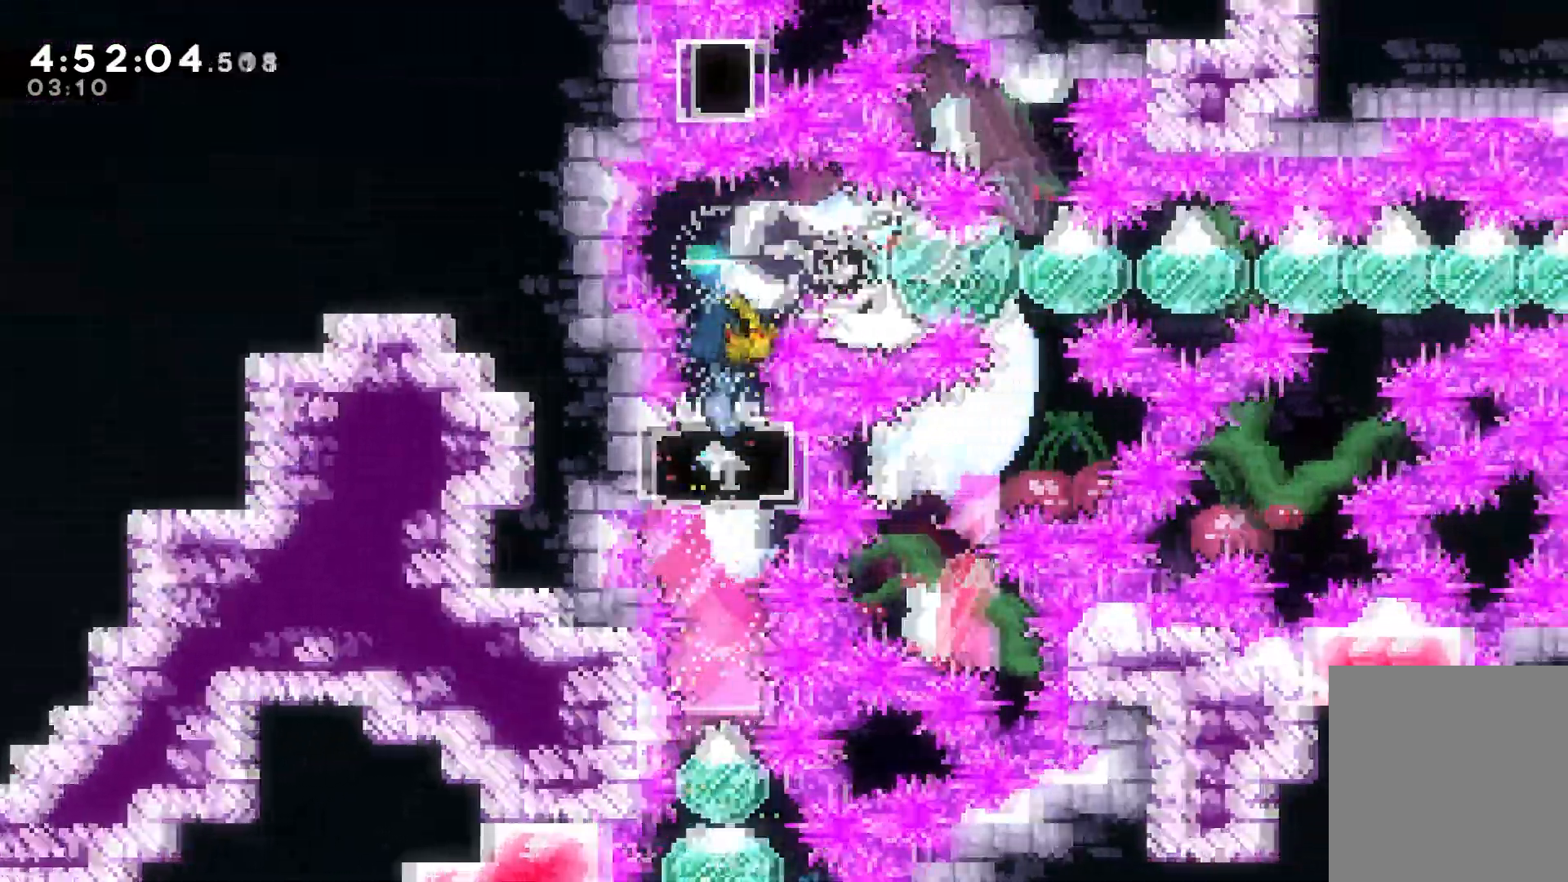
{"keys": ["dash", "right"], "events": [[100, "dash", "up"], [133, "dash", "down"], [250, "dash", "up"], [333, "dash", "down"], [383, "dash", "up"], [467, "dash", "down"]]}
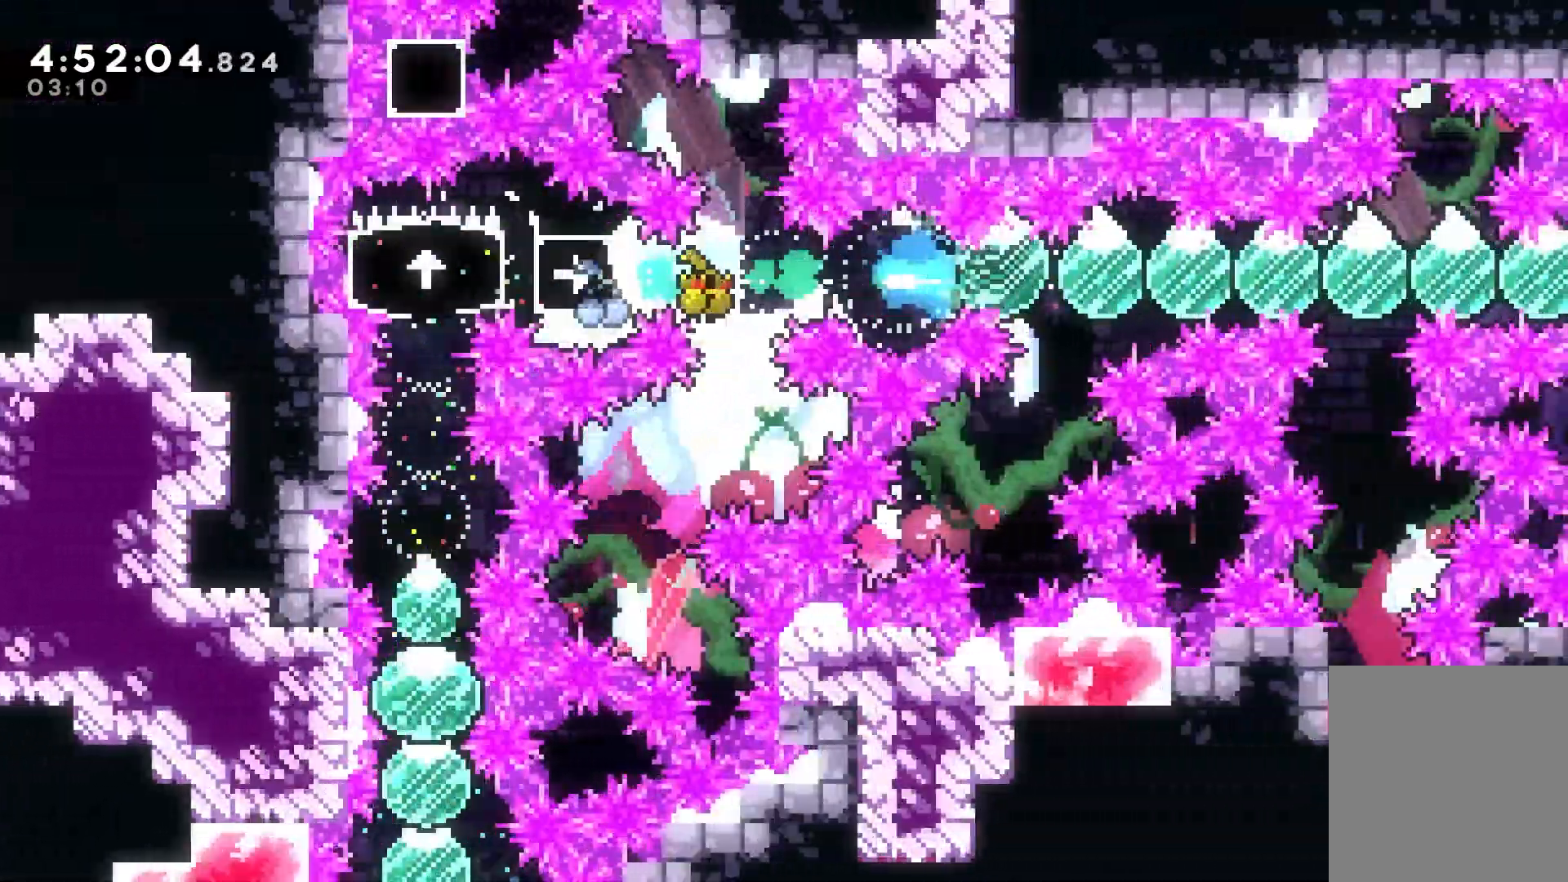
{"keys": ["right"], "events": [[83, "dash", "up"], [100, "dash", "down"], [167, "dash", "up"], [250, "dash", "down"], [450, "dash", "up"]]}
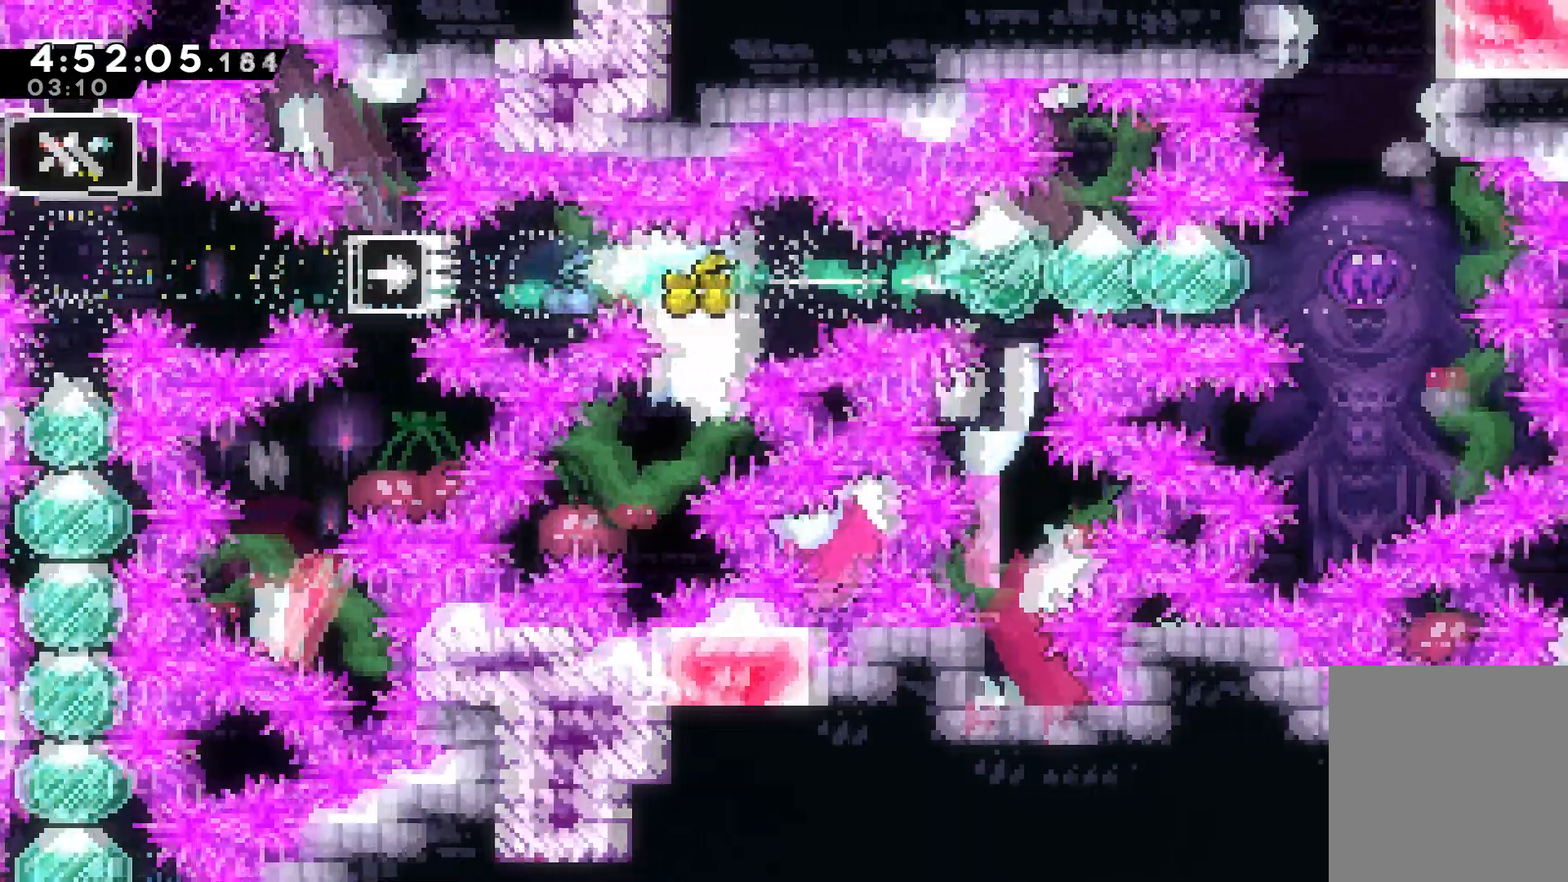
{"keys": ["dash", "right"], "events": [[33, "dash", "down"], [100, "dash", "up"], [133, "dash", "down"], [233, "dash", "up"], [300, "dash", "down"], [367, "dash", "up"], [450, "dash", "down"]]}
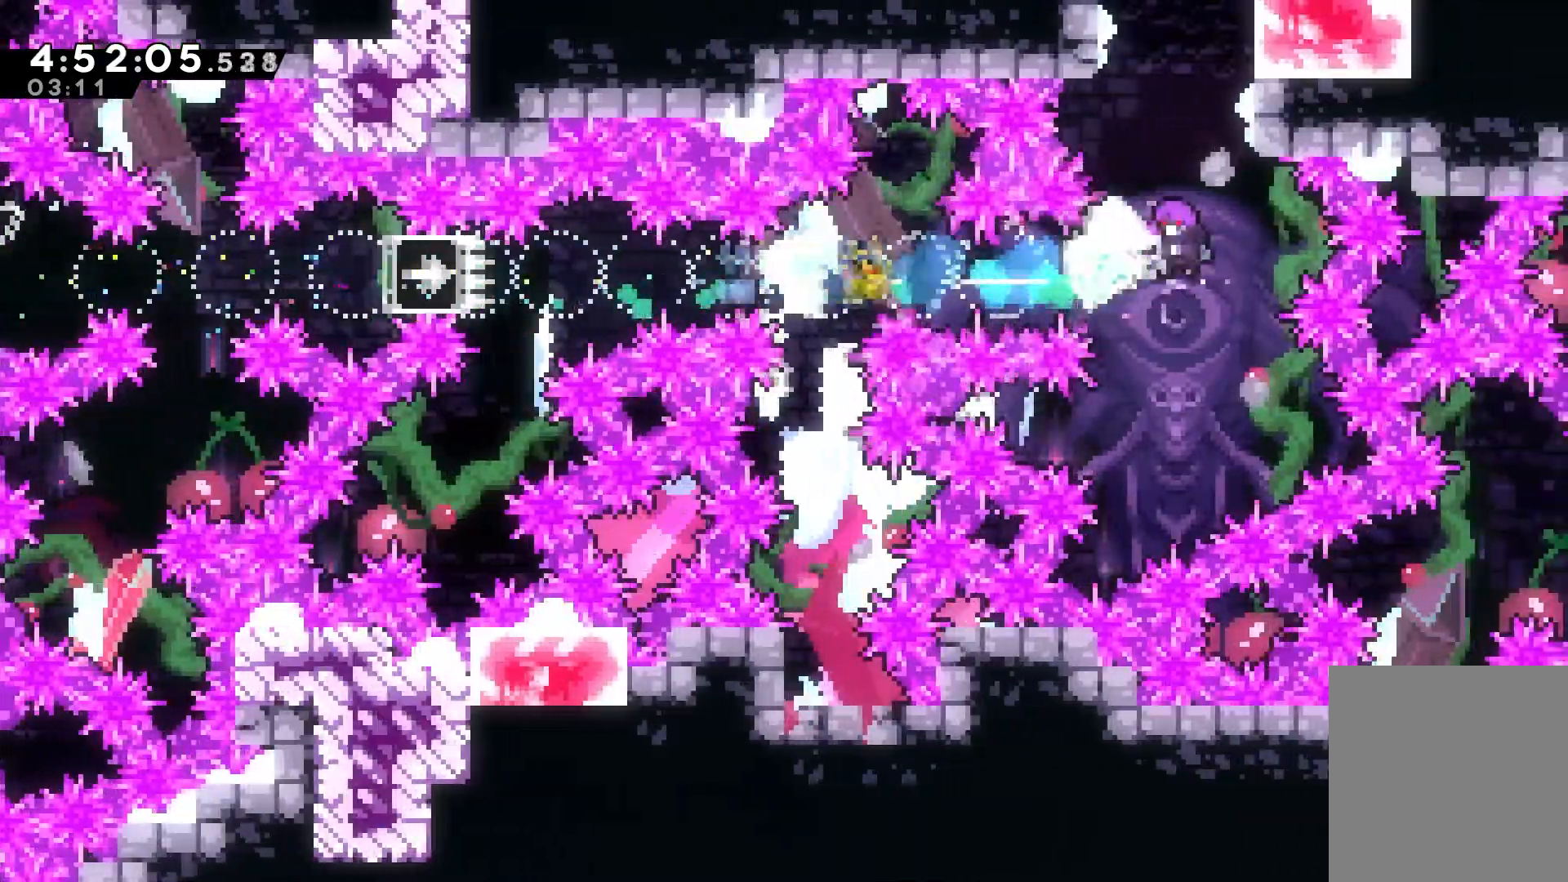
{"keys": [], "events": [[250, "dash", "up"], [250, "right", "up"]]}
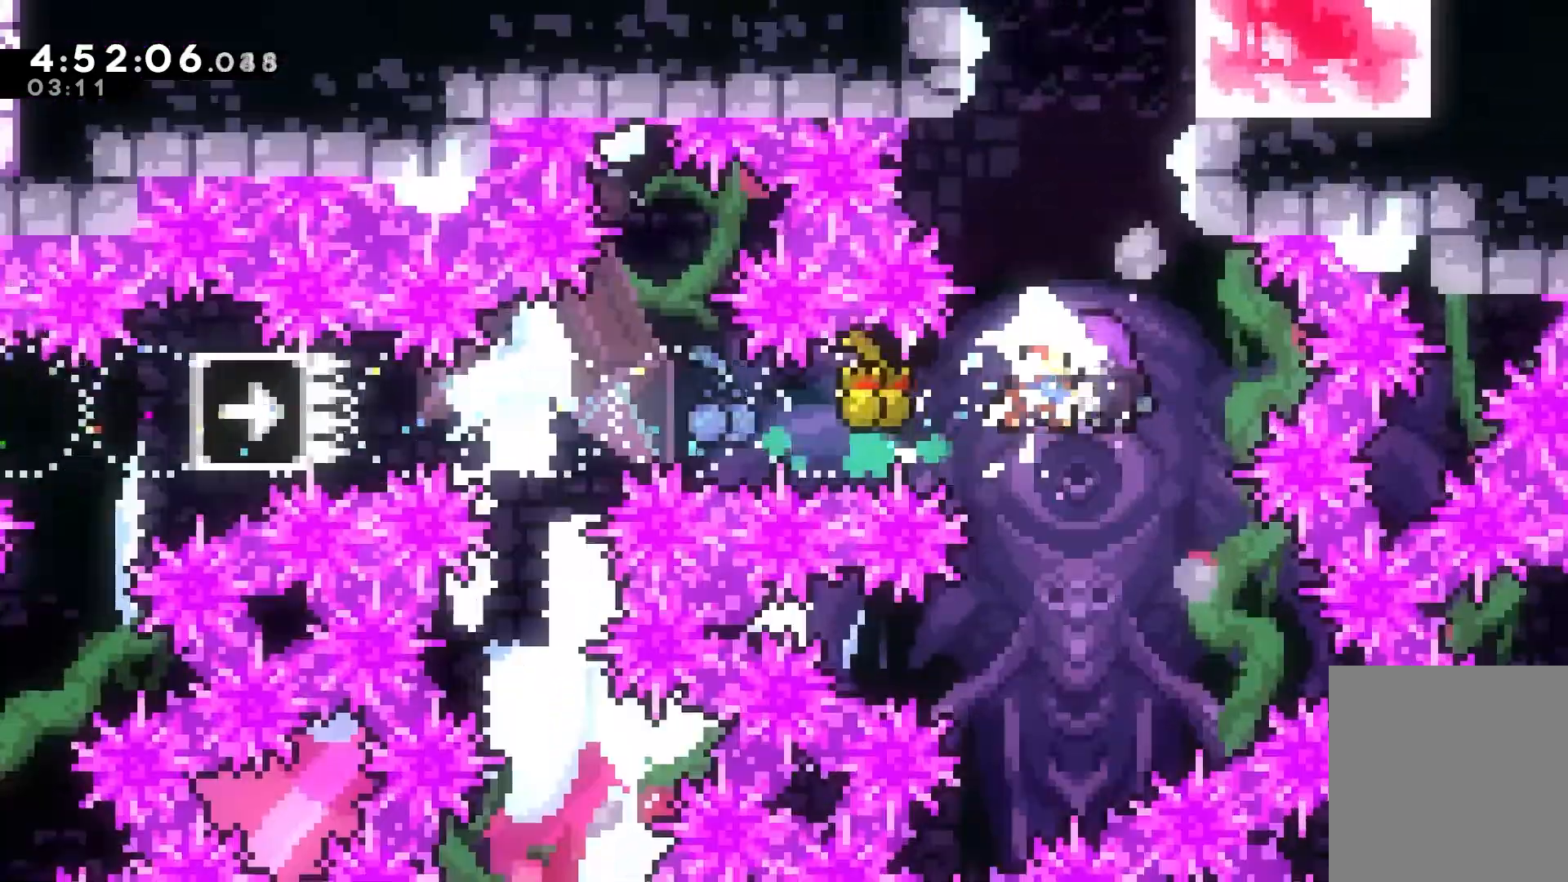
{"keys": [], "events": []}
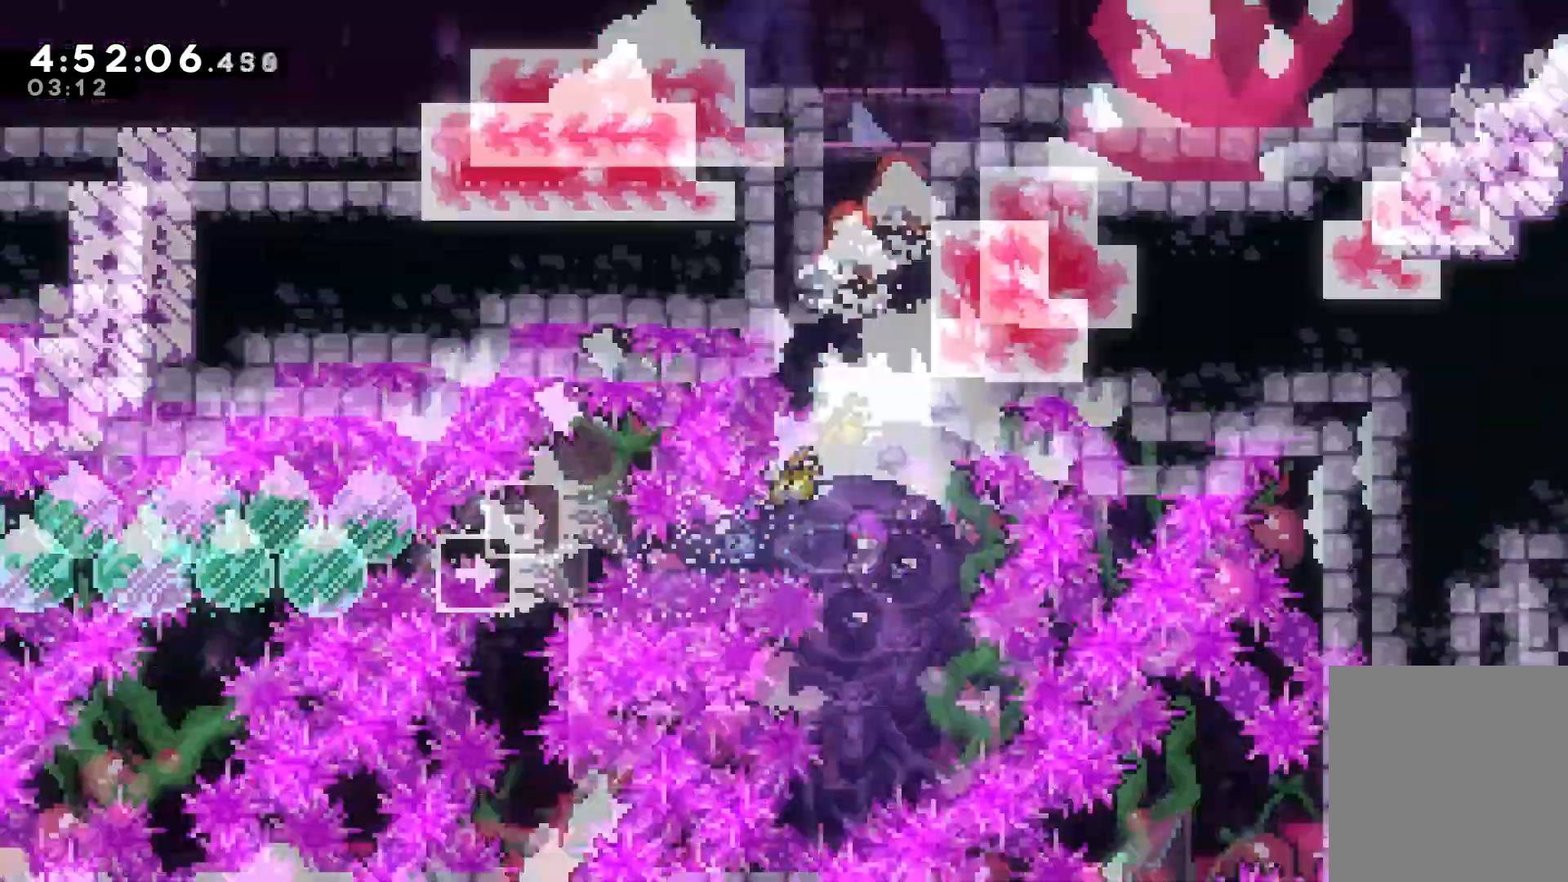
{"keys": [], "events": []}
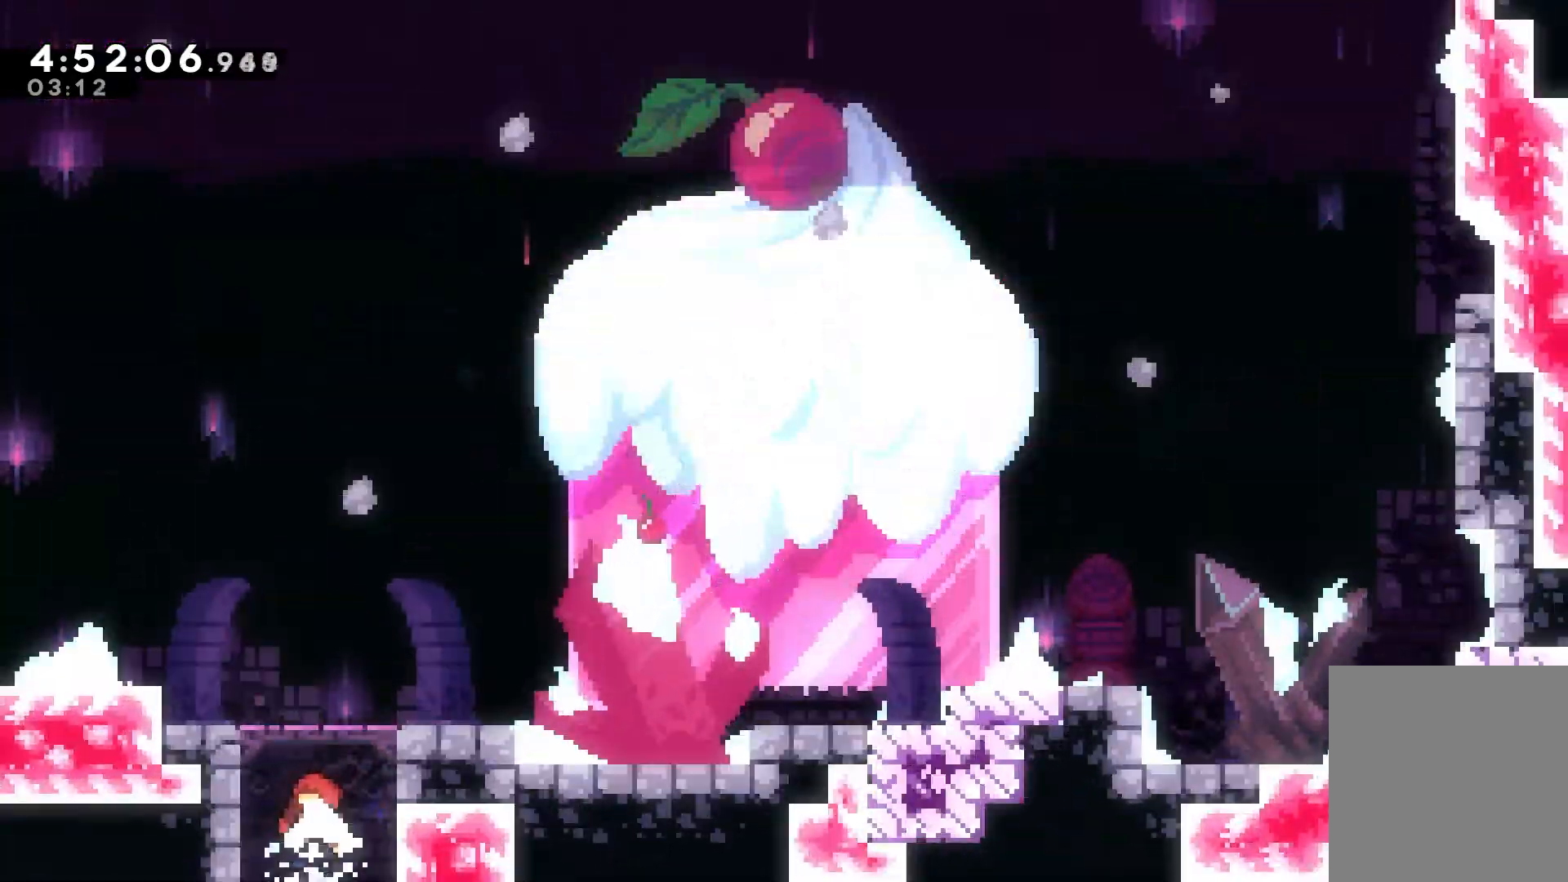
{"keys": [], "events": []}
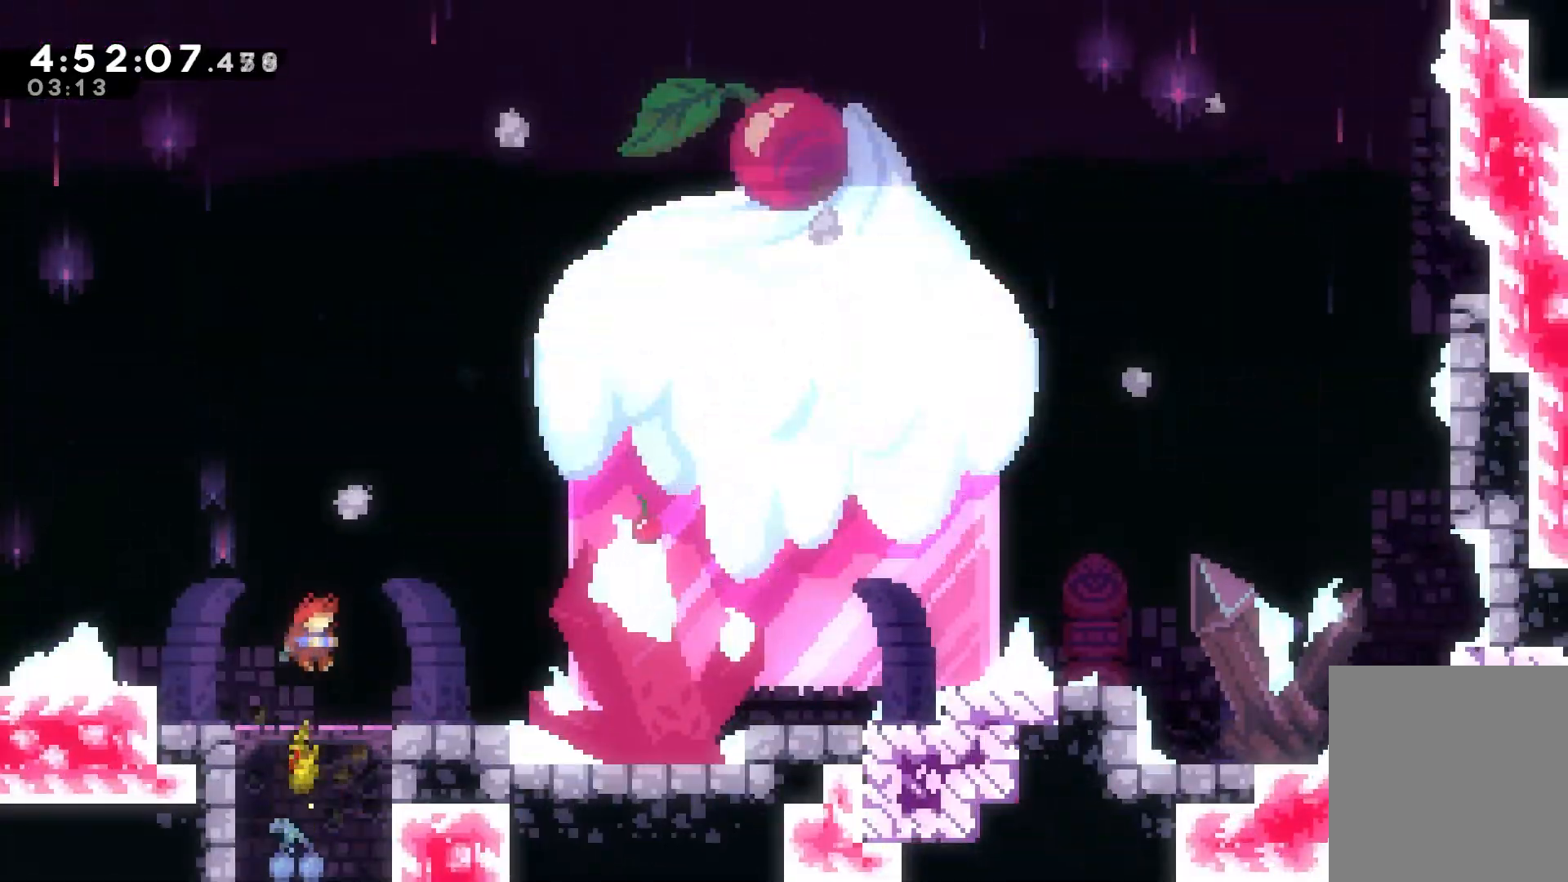
{"keys": [], "events": []}
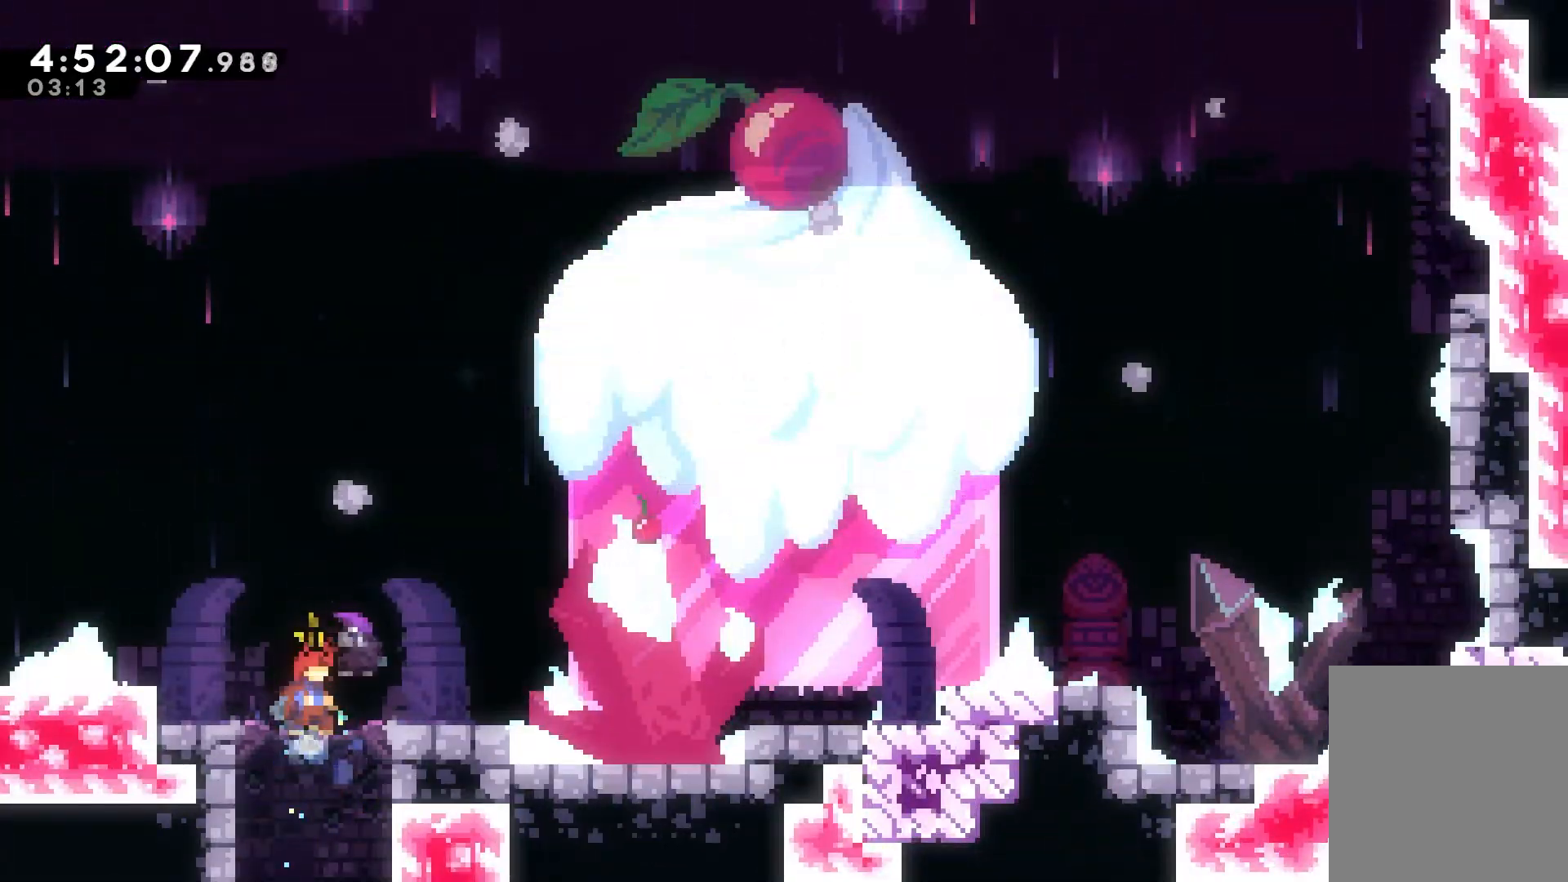
{"keys": [], "events": []}
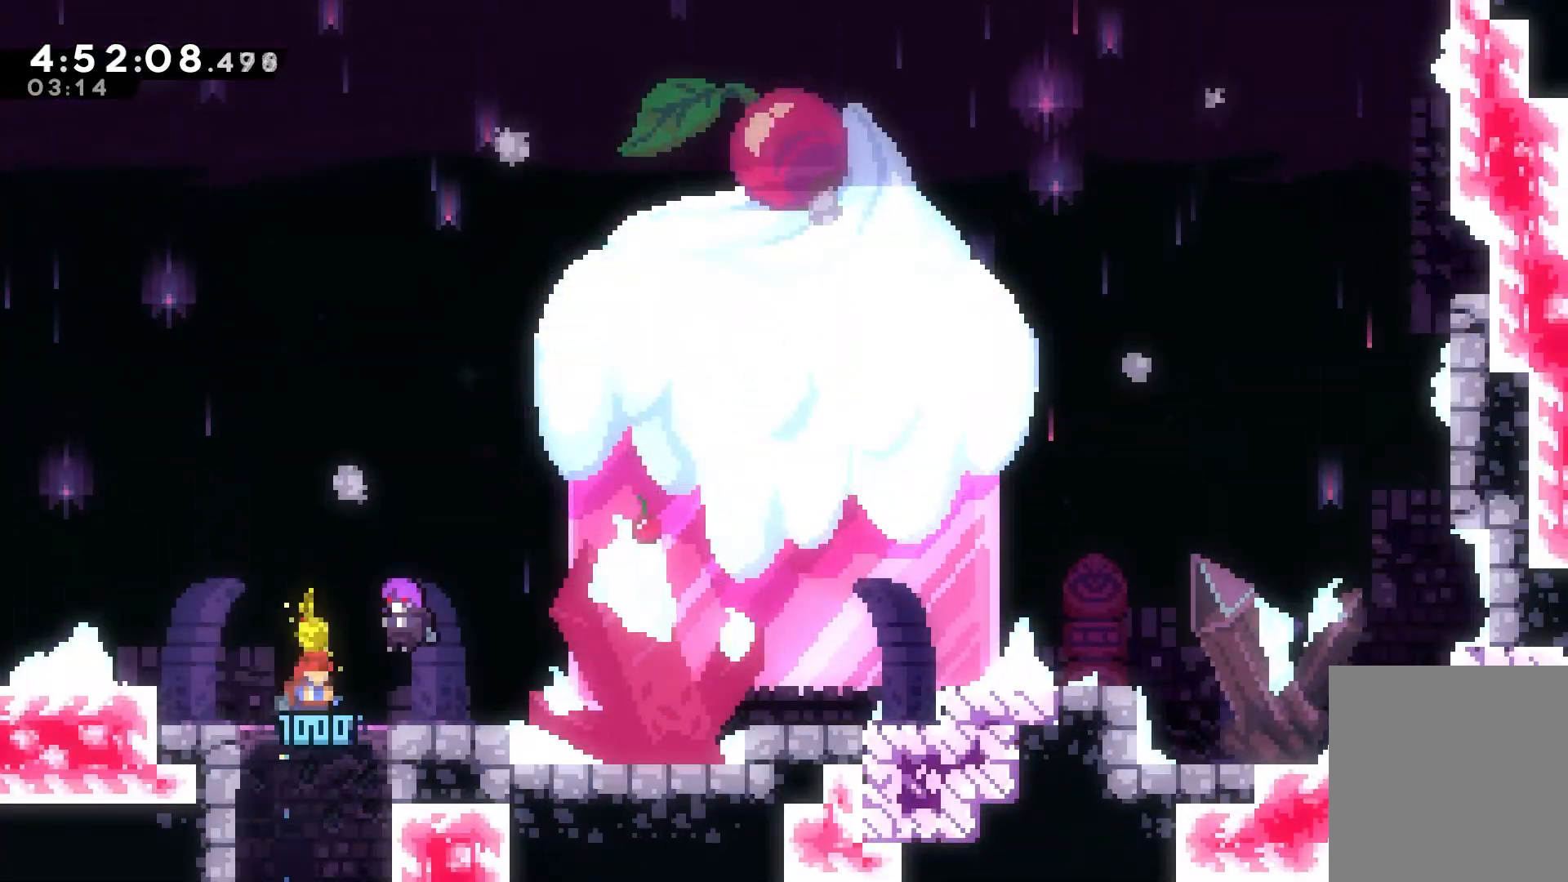
{"keys": [], "events": []}
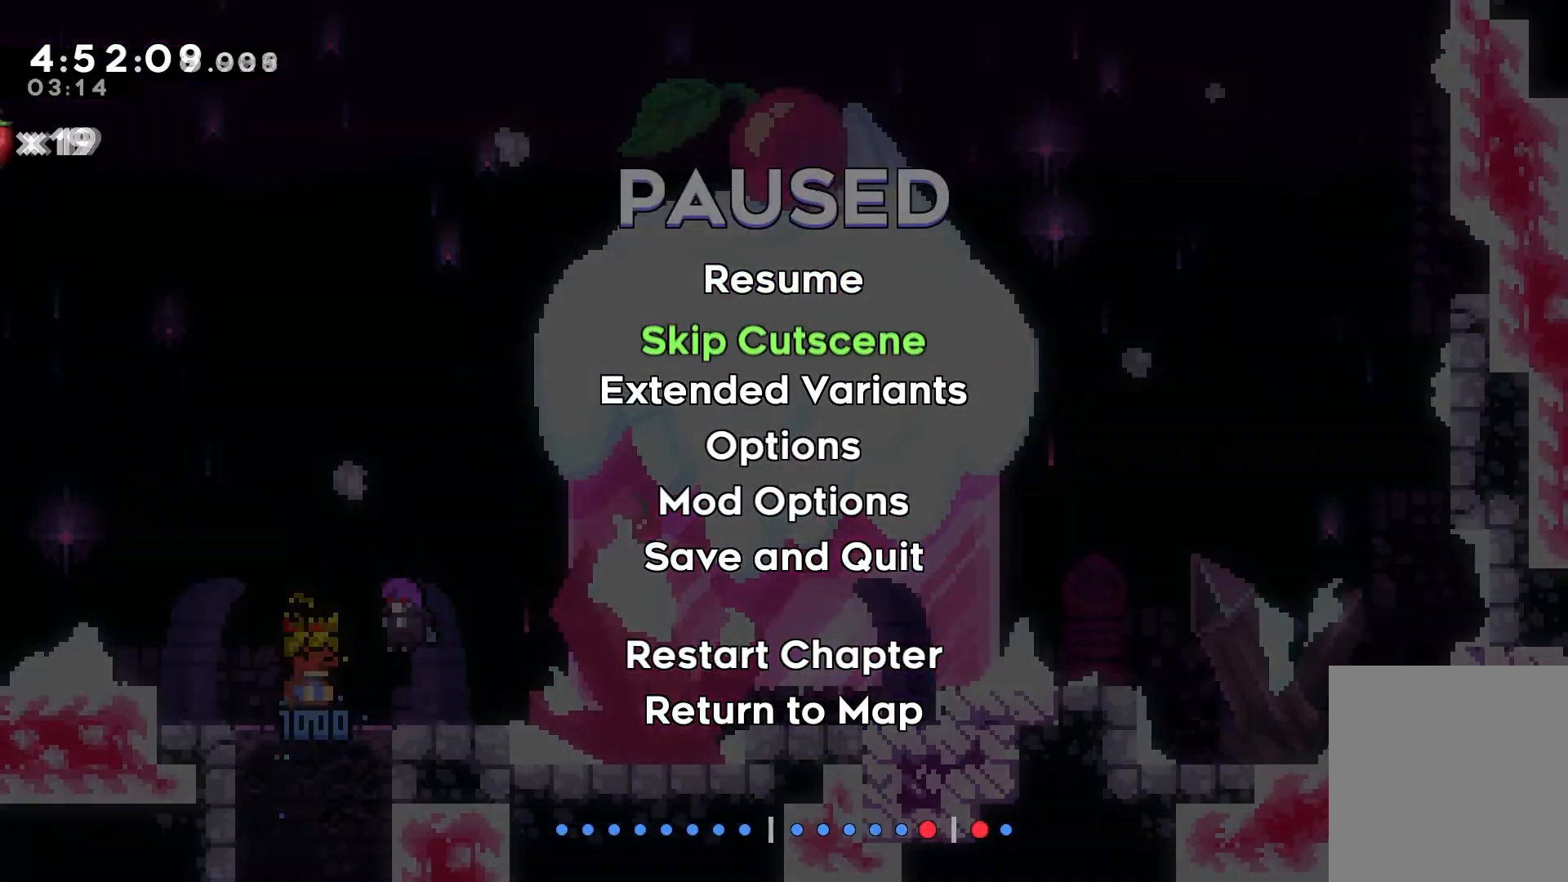
{"keys": [], "events": [[17, "down", "down"], [67, "down", "up"], [150, "jump", "down"], [267, "jump", "up"]]}
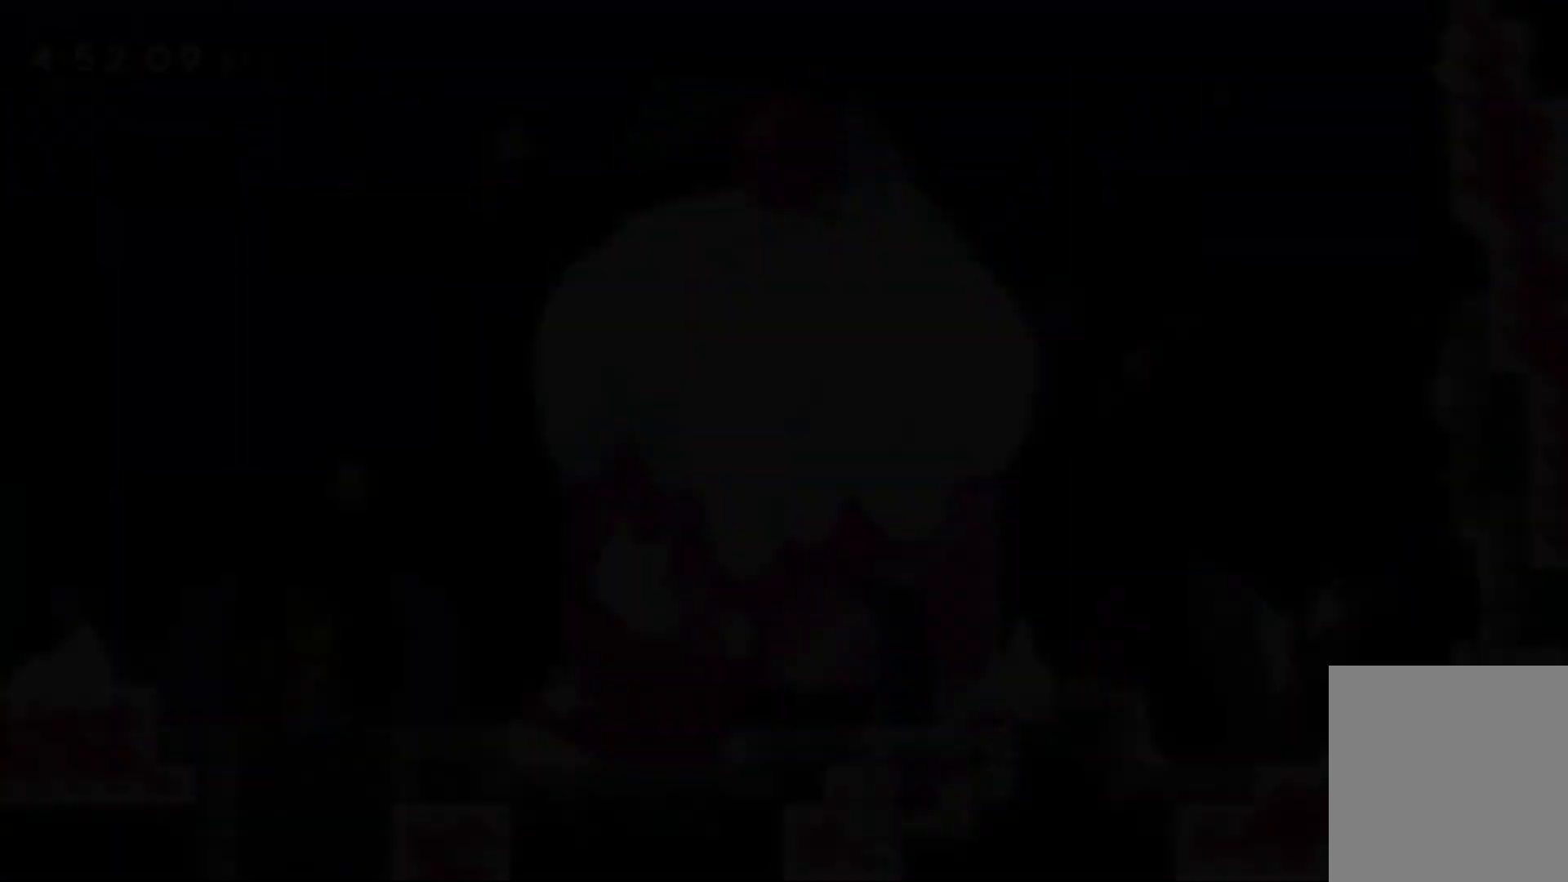
{"keys": ["dash", "down", "right"], "events": [[367, "dash", "down"], [367, "down", "down"], [367, "right", "down"]]}
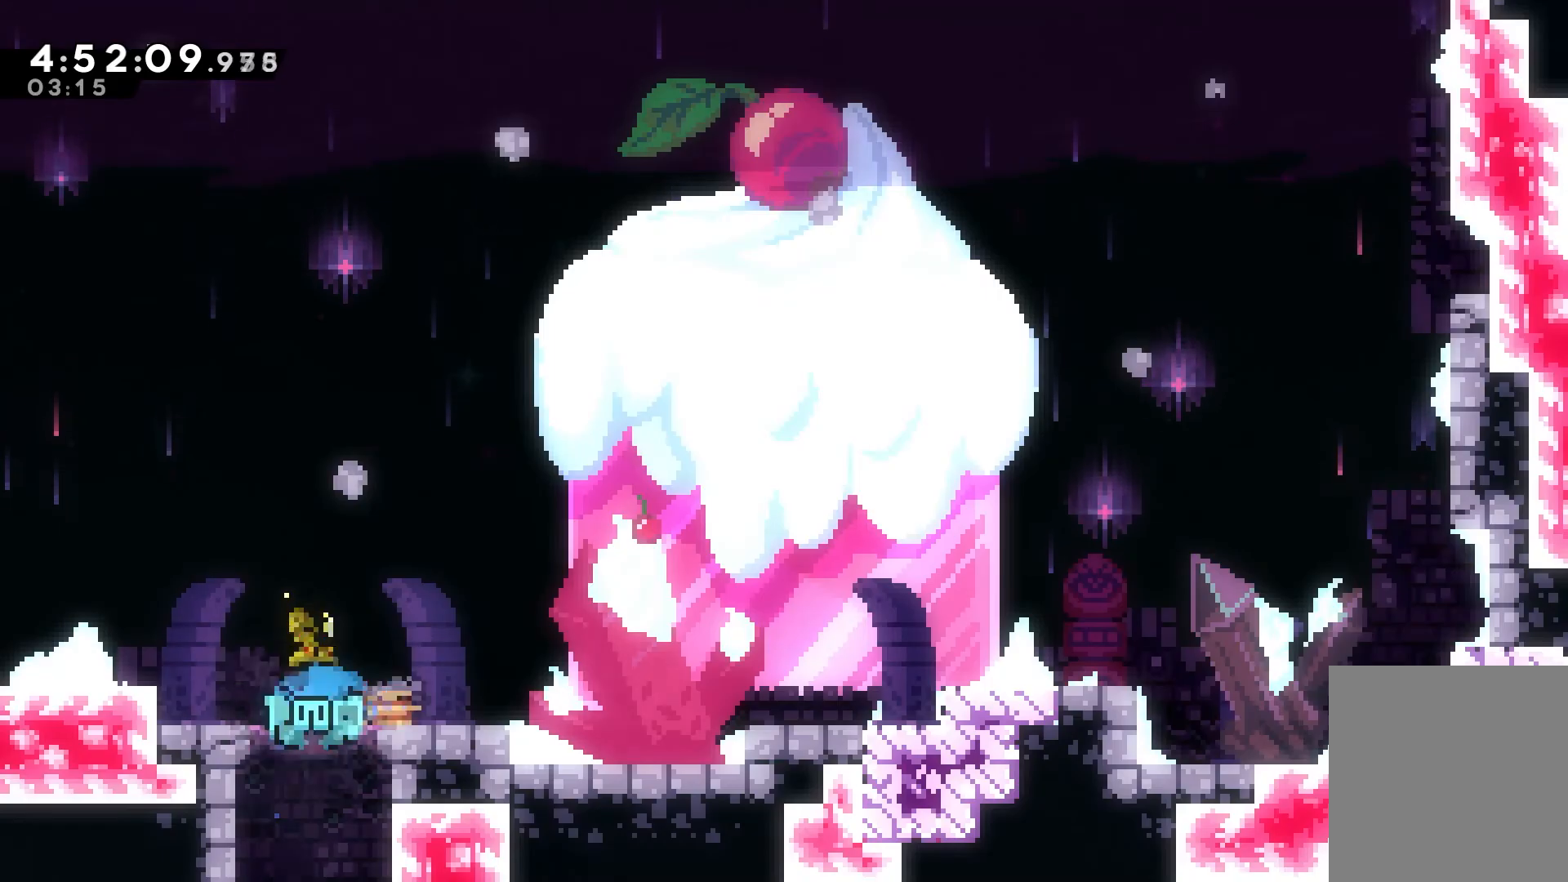
{"keys": ["right"], "events": [[67, "down", "up"], [83, "jump", "down"], [150, "dash", "up"], [433, "jump", "up"]]}
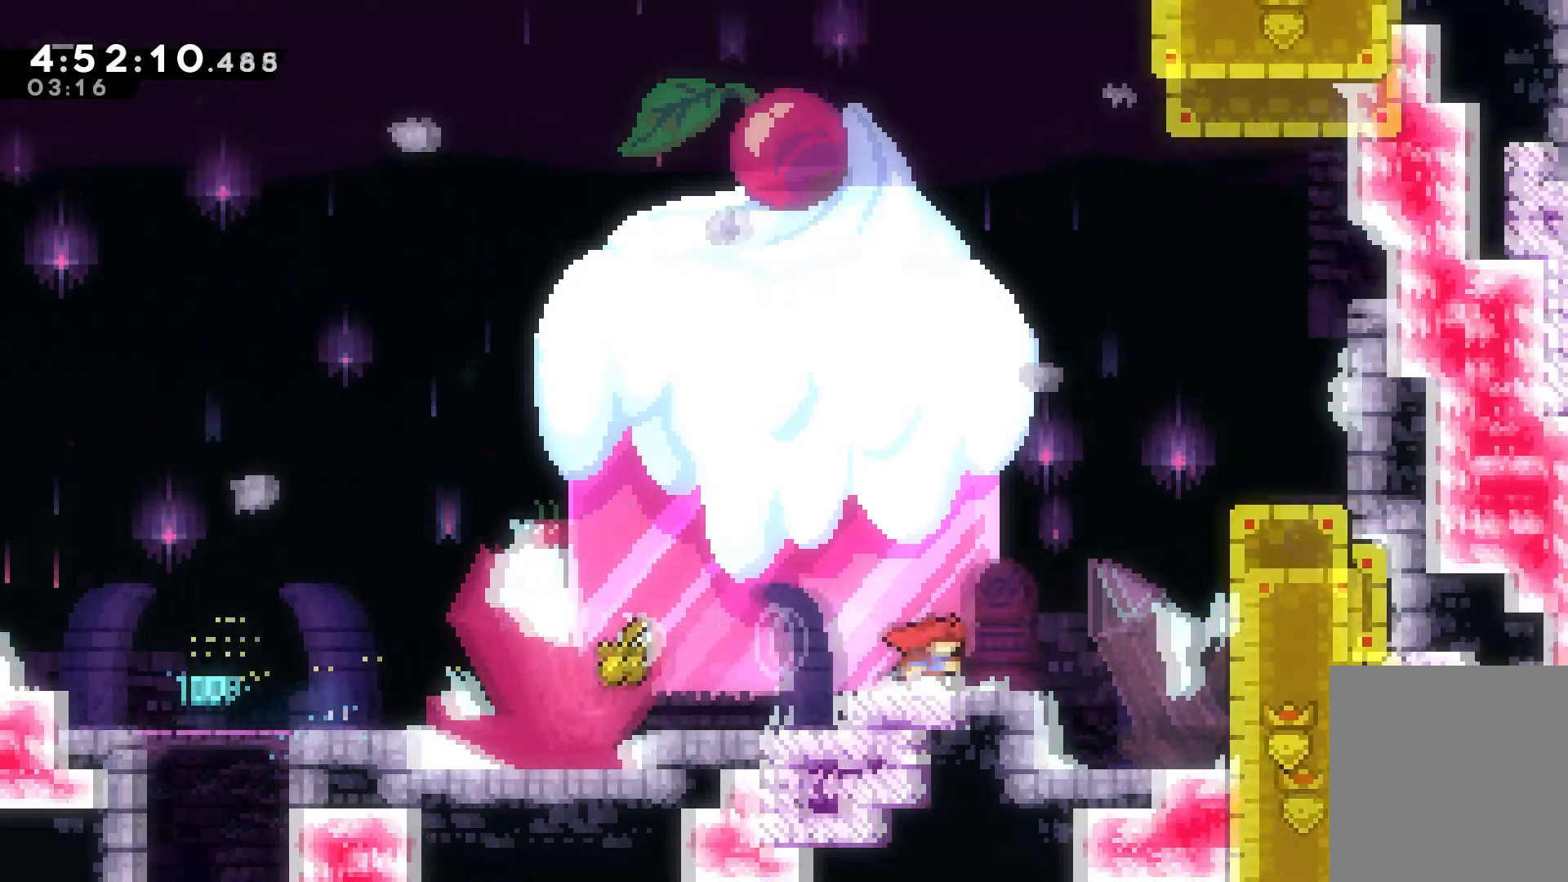
{"keys": ["dash", "up"], "events": [[250, "jump", "down"], [450, "jump", "up"], [450, "right", "up"], [483, "dash", "down"], [483, "up", "down"]]}
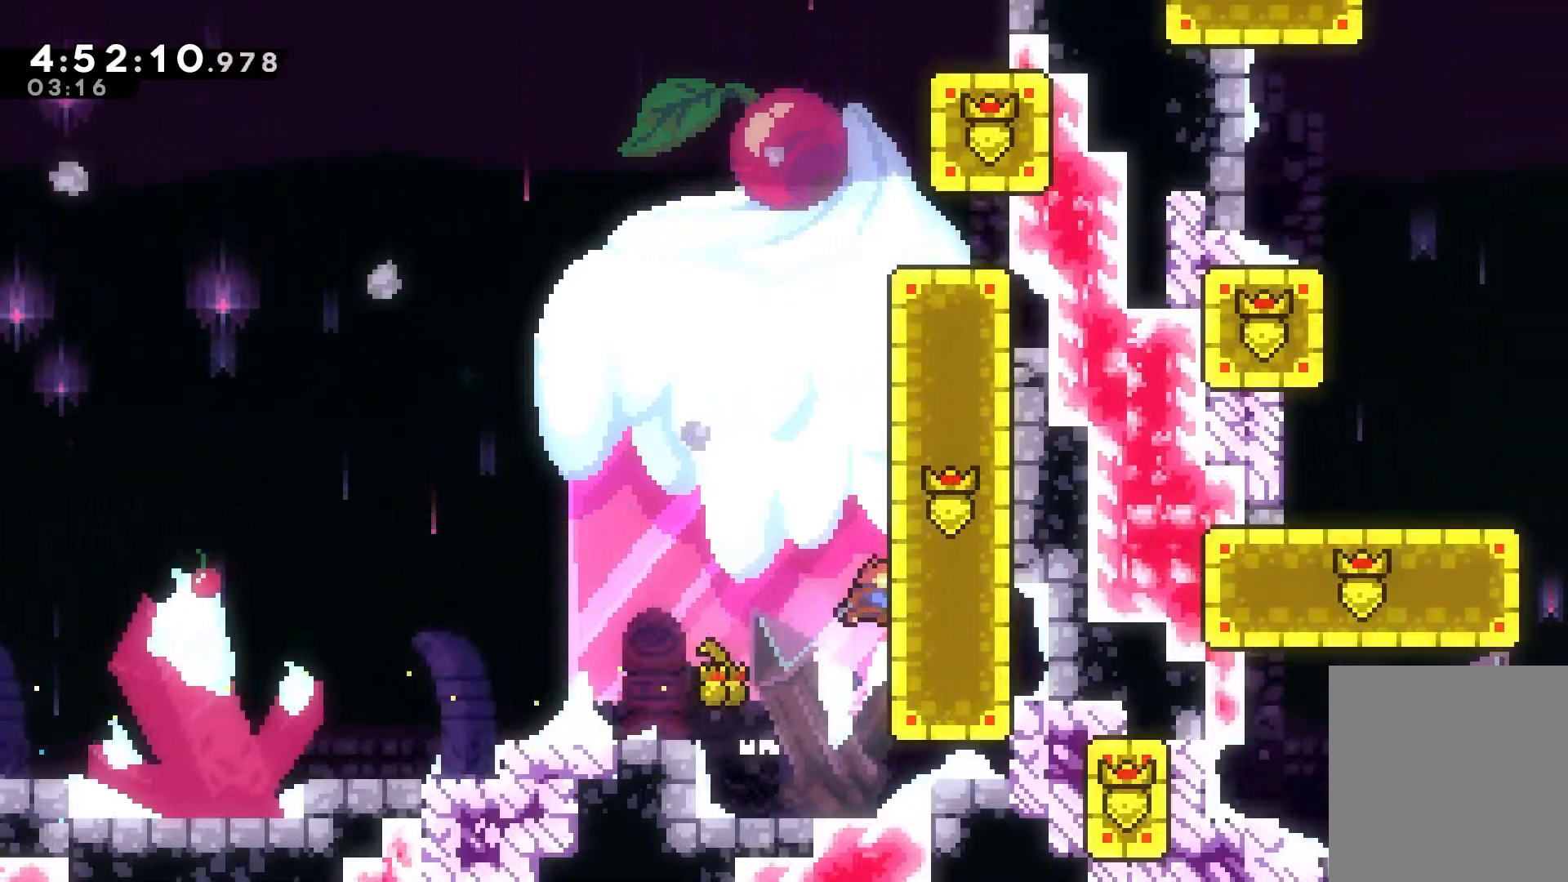
{"keys": ["grab", "jump", "right", "up"], "events": [[233, "dash", "up"], [267, "grab", "down"], [300, "right", "down"], [350, "jump", "down"]]}
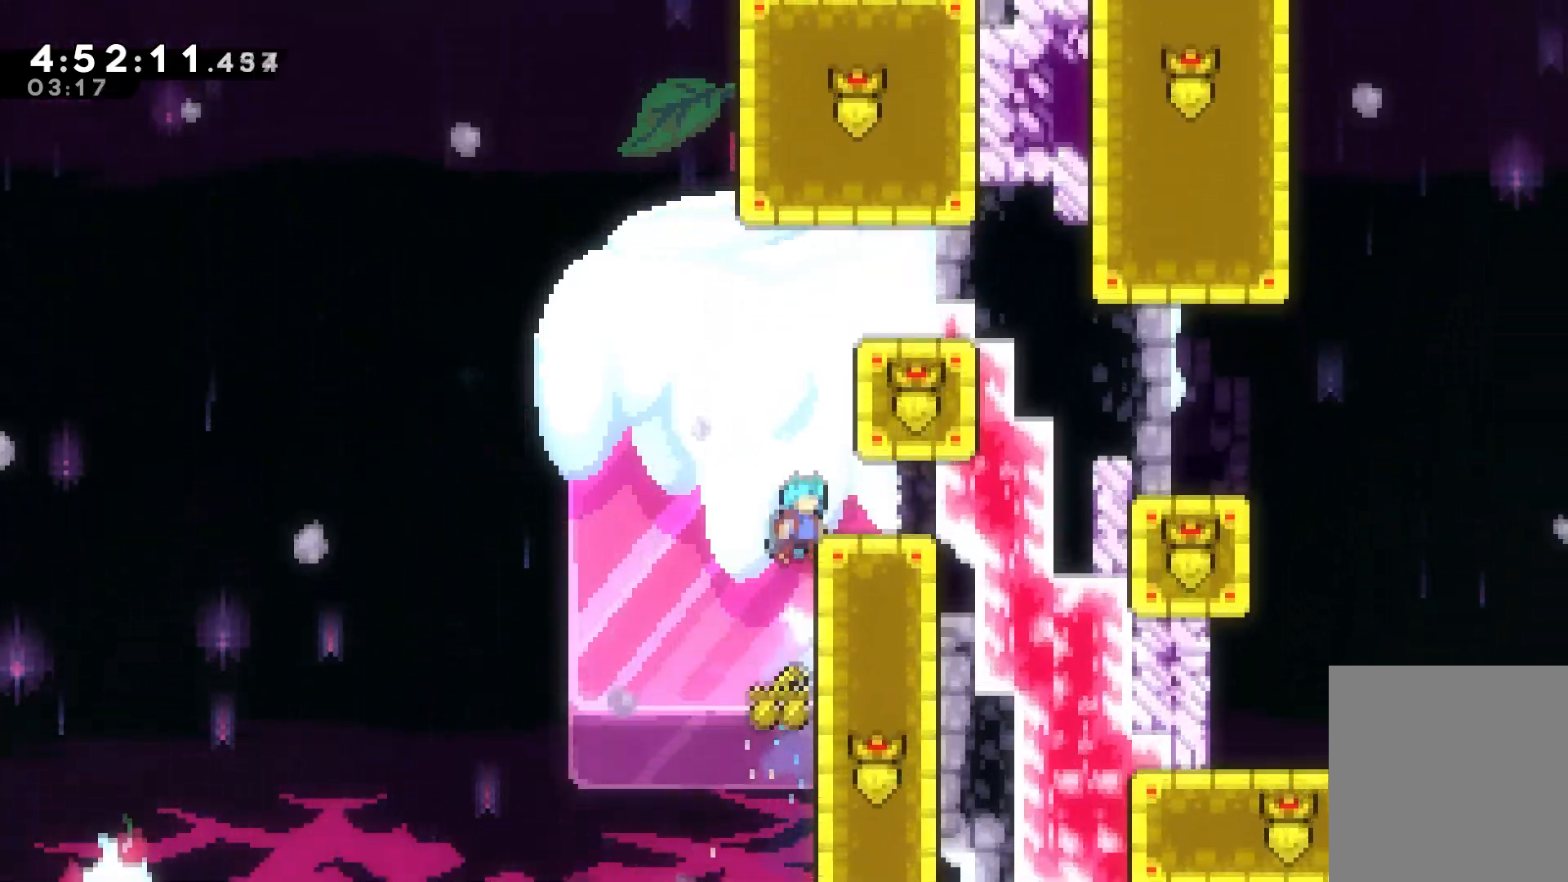
{"keys": [], "events": [[17, "jump", "up"], [50, "jump", "down"], [200, "jump", "up"], [200, "right", "up"], [200, "up", "up"], [250, "grab", "up"]]}
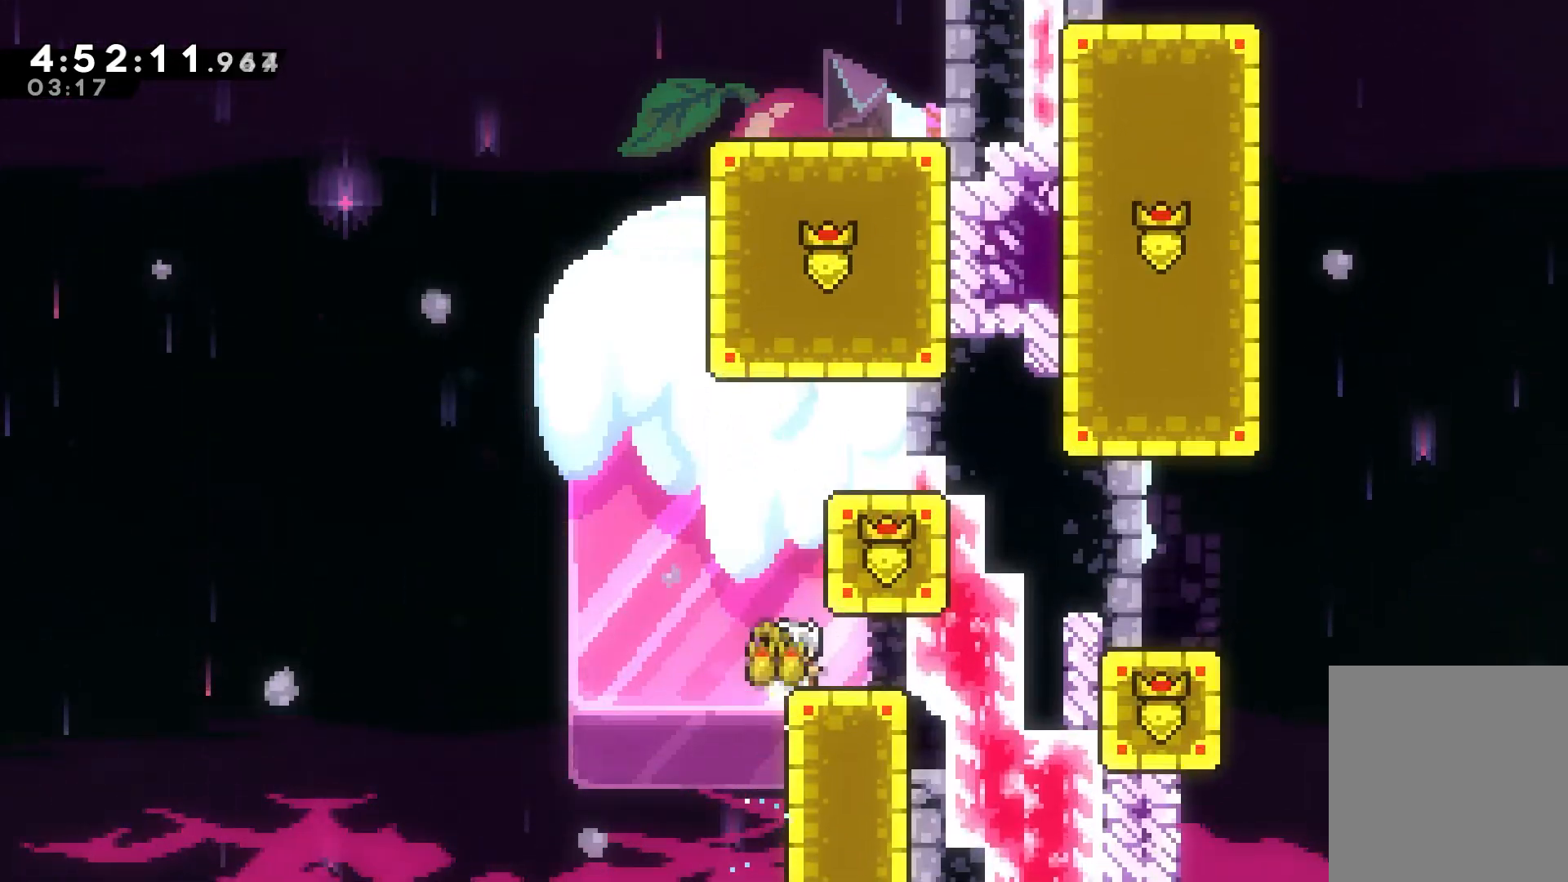
{"keys": ["jump", "left"], "events": [[67, "jump", "down"], [200, "right", "down"], [300, "grab", "down"], [300, "up", "down"], [317, "jump", "up"], [383, "jump", "down"], [400, "right", "up"], [400, "up", "up"], [433, "left", "down"], [450, "grab", "up"]]}
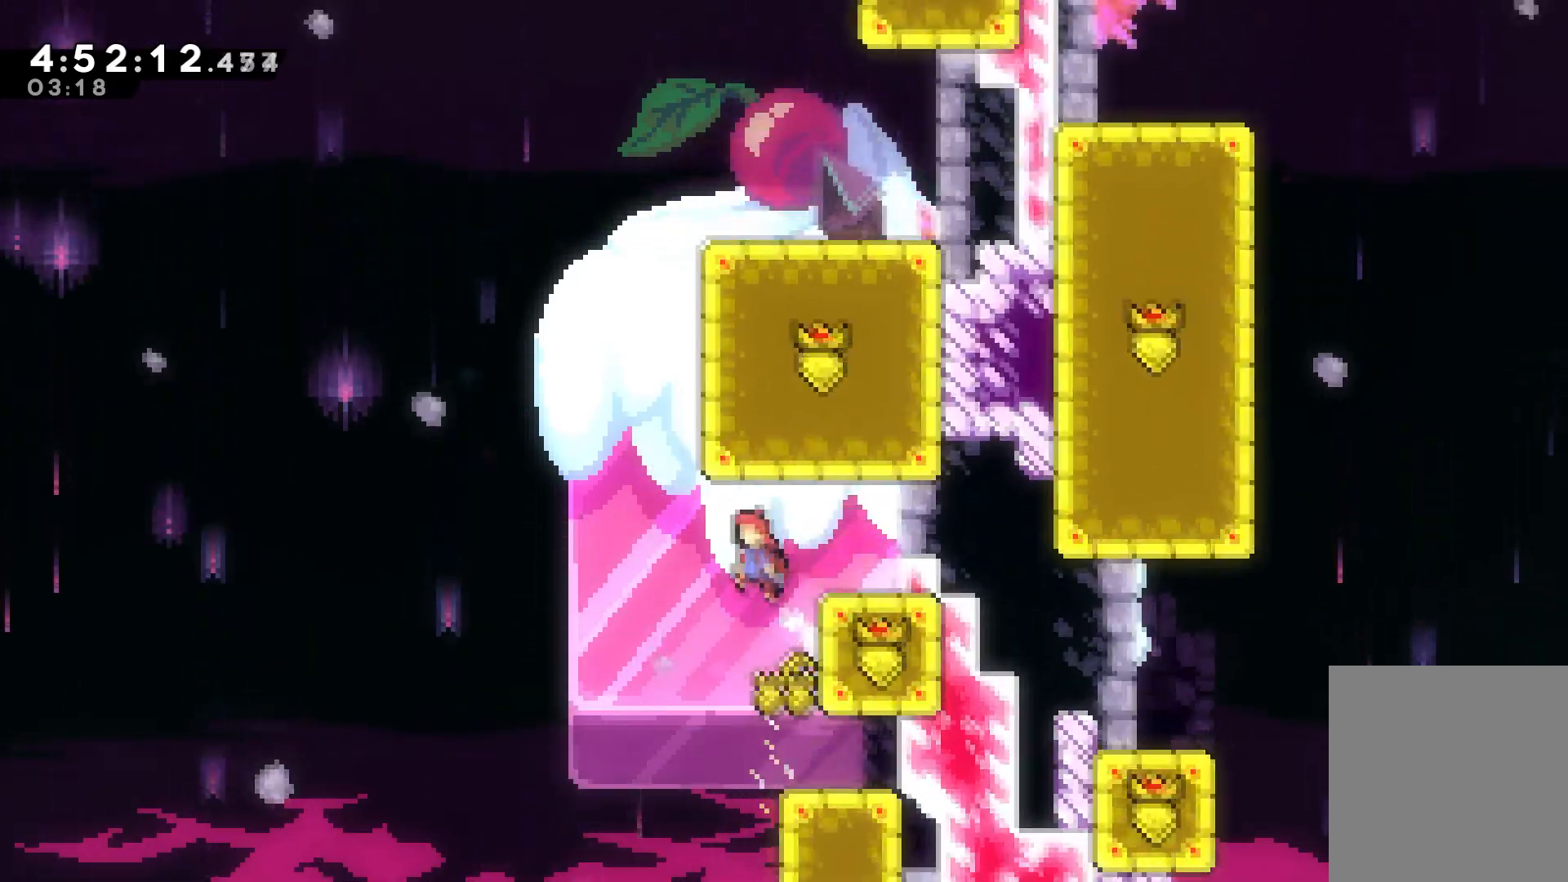
{"keys": ["grab", "jump", "right", "up"], "events": [[167, "up", "down"], [183, "jump", "up"], [183, "left", "up"], [217, "dash", "down"], [317, "right", "down"], [367, "grab", "down"], [450, "jump", "down"], [467, "dash", "up"]]}
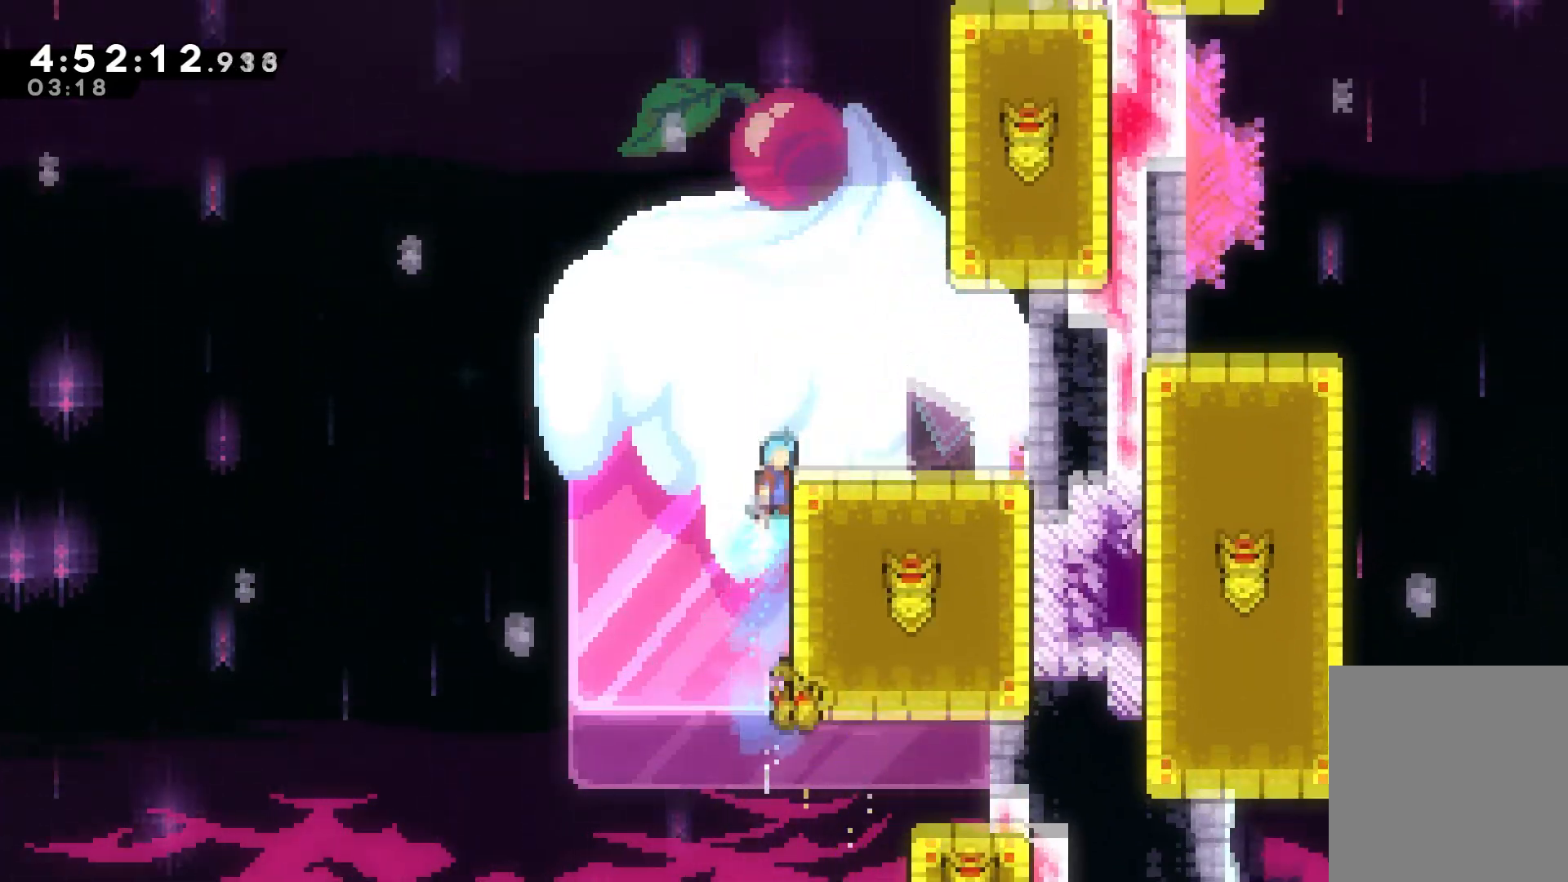
{"keys": ["right"], "events": [[67, "jump", "up"], [133, "jump", "down"], [200, "jump", "up"], [250, "right", "up"], [250, "up", "up"], [300, "grab", "up"], [467, "right", "down"]]}
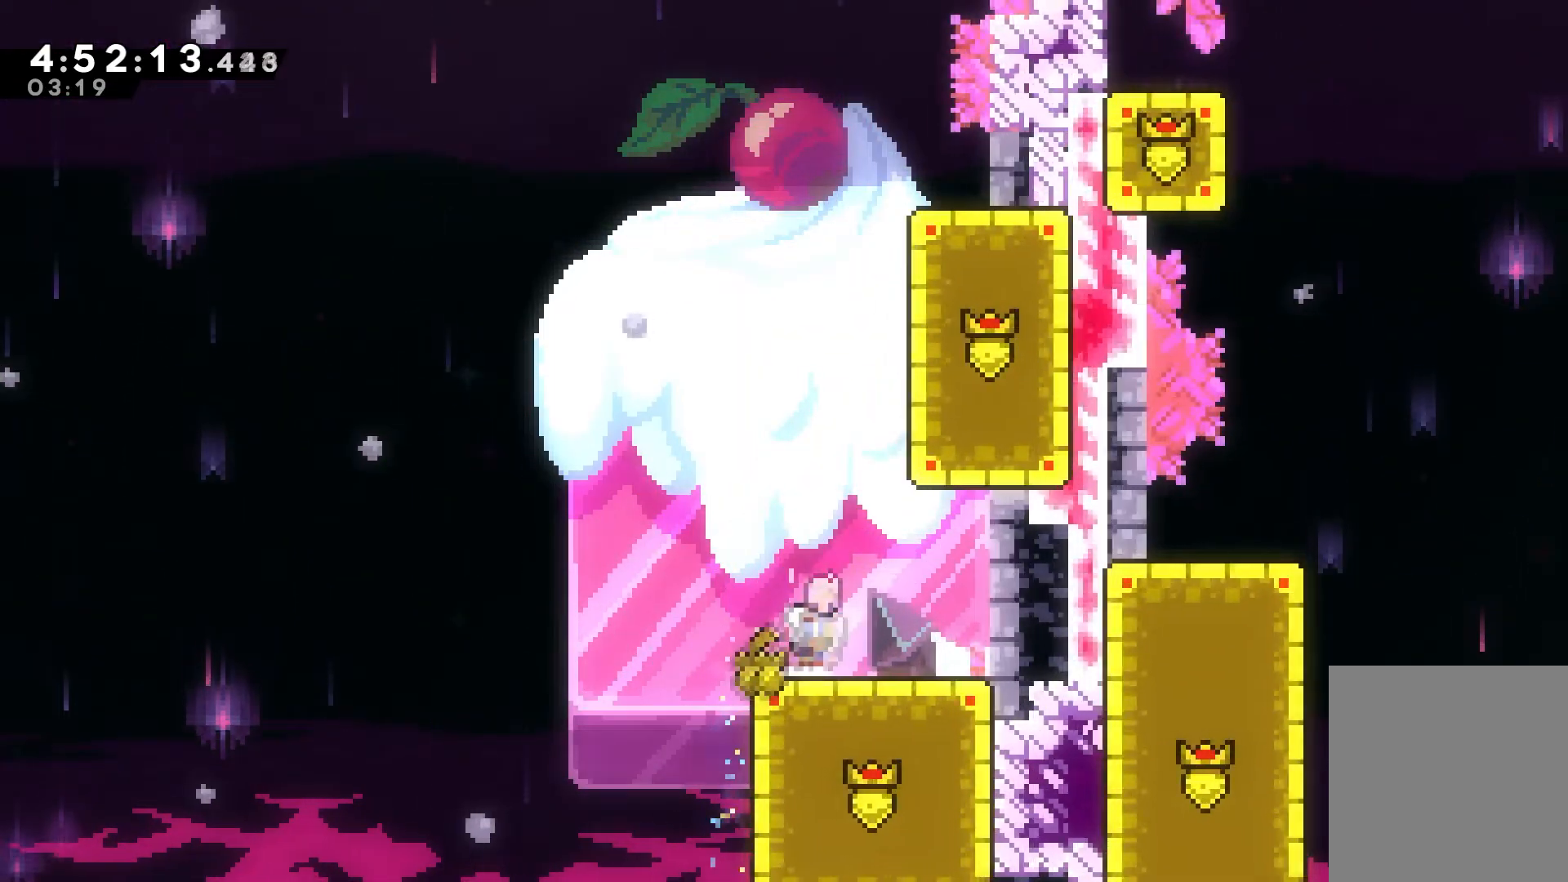
{"keys": ["grab", "jump", "right", "up"], "events": [[17, "jump", "down"], [133, "right", "up"], [183, "jump", "up"], [200, "dash", "down"], [200, "up", "down"], [400, "grab", "down"], [400, "right", "down"], [450, "dash", "up"], [450, "jump", "down"]]}
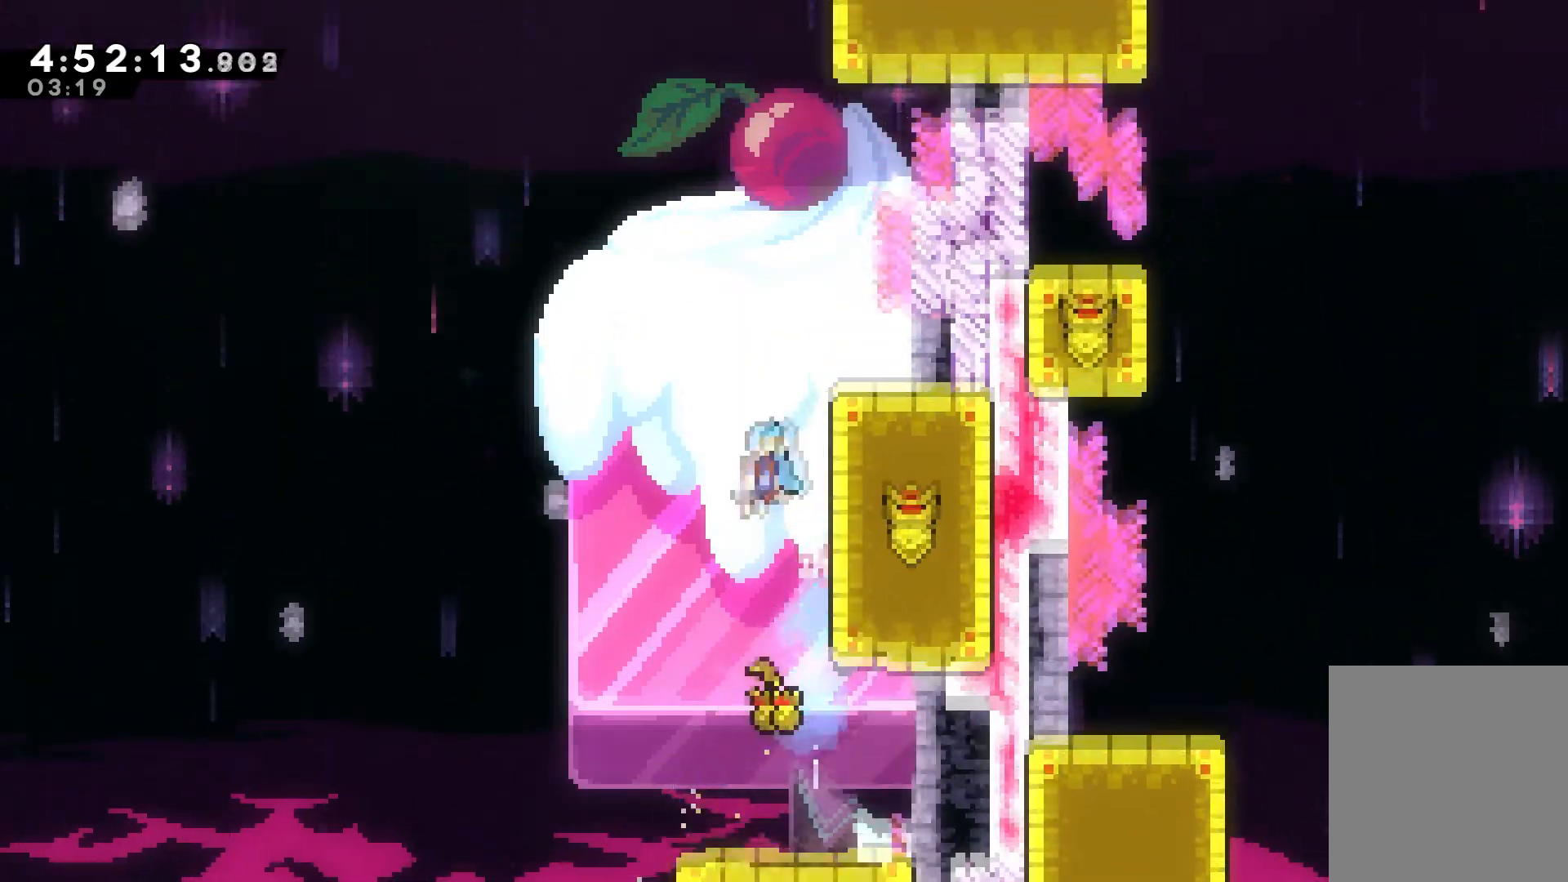
{"keys": ["grab", "right", "up"], "events": [[100, "jump", "up"], [117, "jump", "down"], [483, "jump", "up"]]}
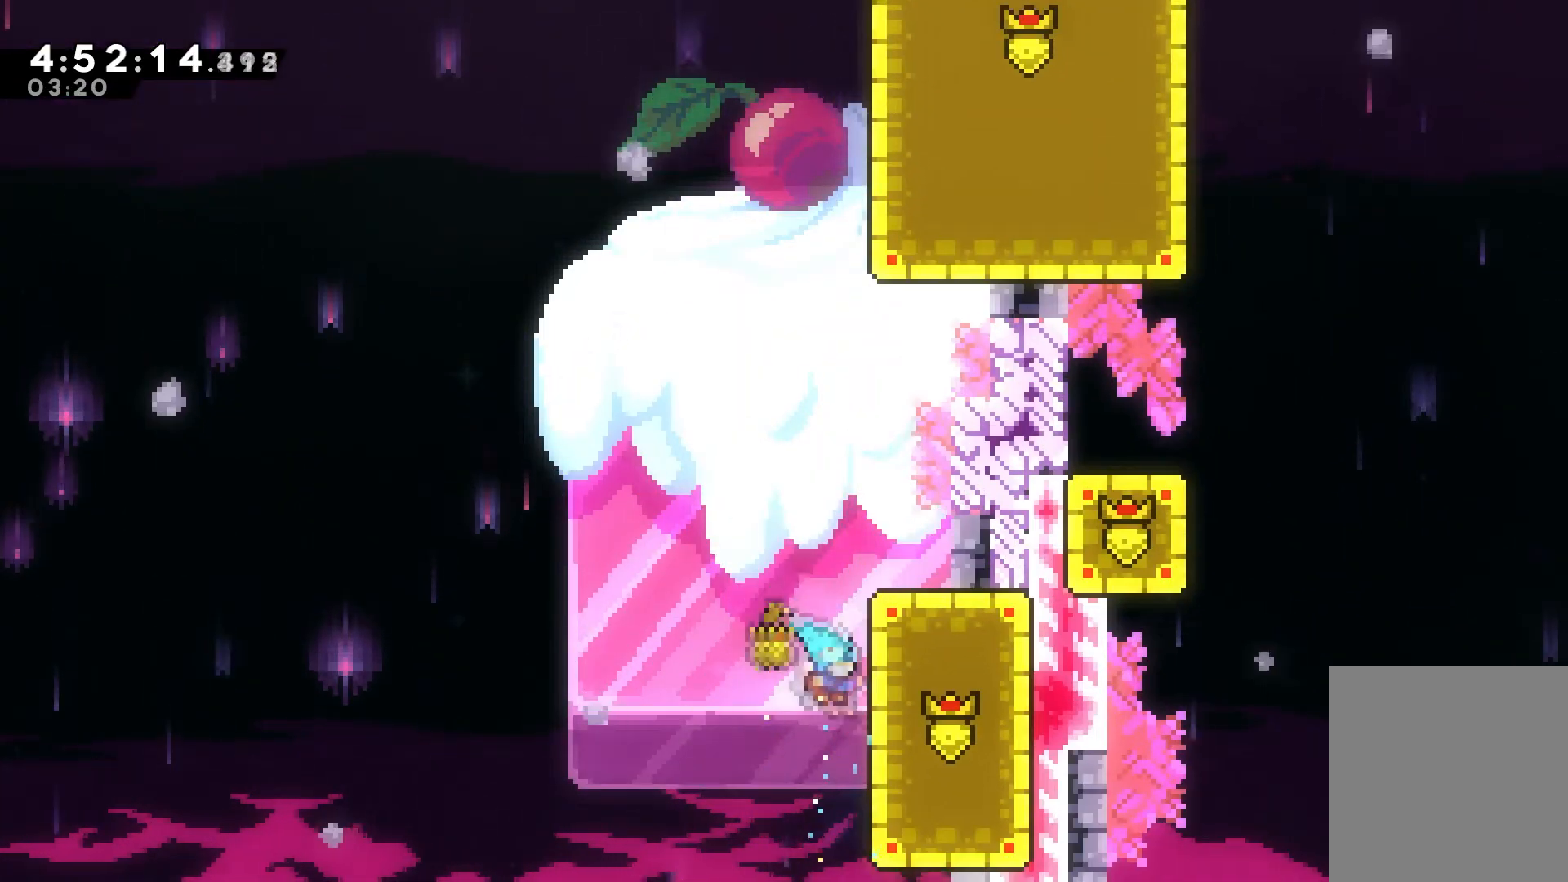
{"keys": ["grab"], "events": [[50, "jump", "down"], [250, "jump", "up"], [283, "jump", "down"], [383, "jump", "up"], [433, "up", "up"], [483, "right", "up"]]}
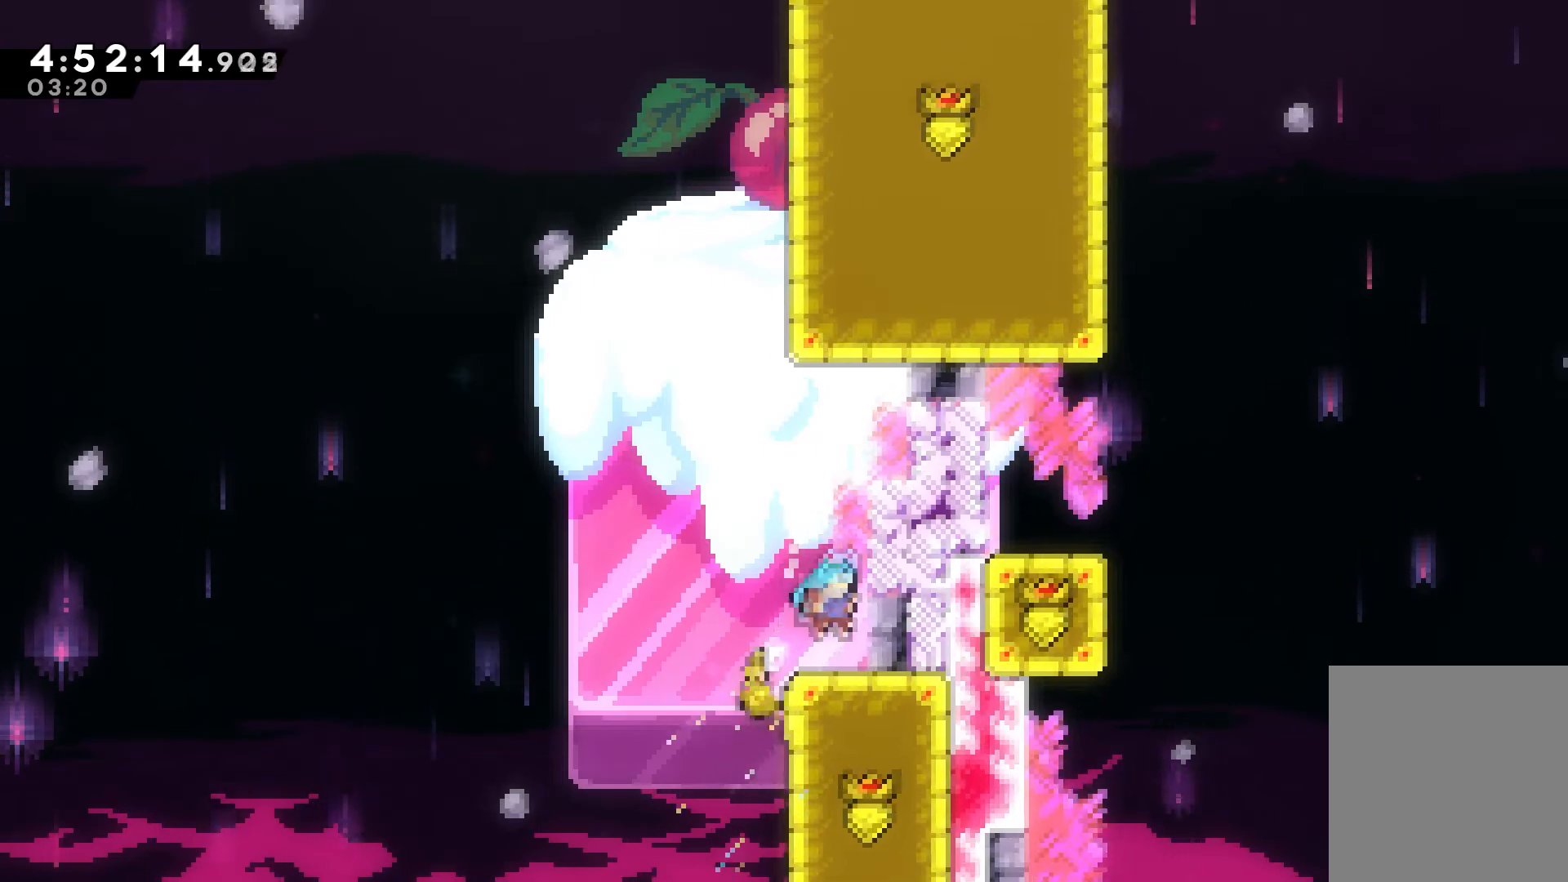
{"keys": ["dash", "up"], "events": [[83, "grab", "up"], [200, "jump", "down"], [200, "left", "down"], [350, "jump", "up"], [350, "left", "up"], [383, "up", "down"], [433, "dash", "down"]]}
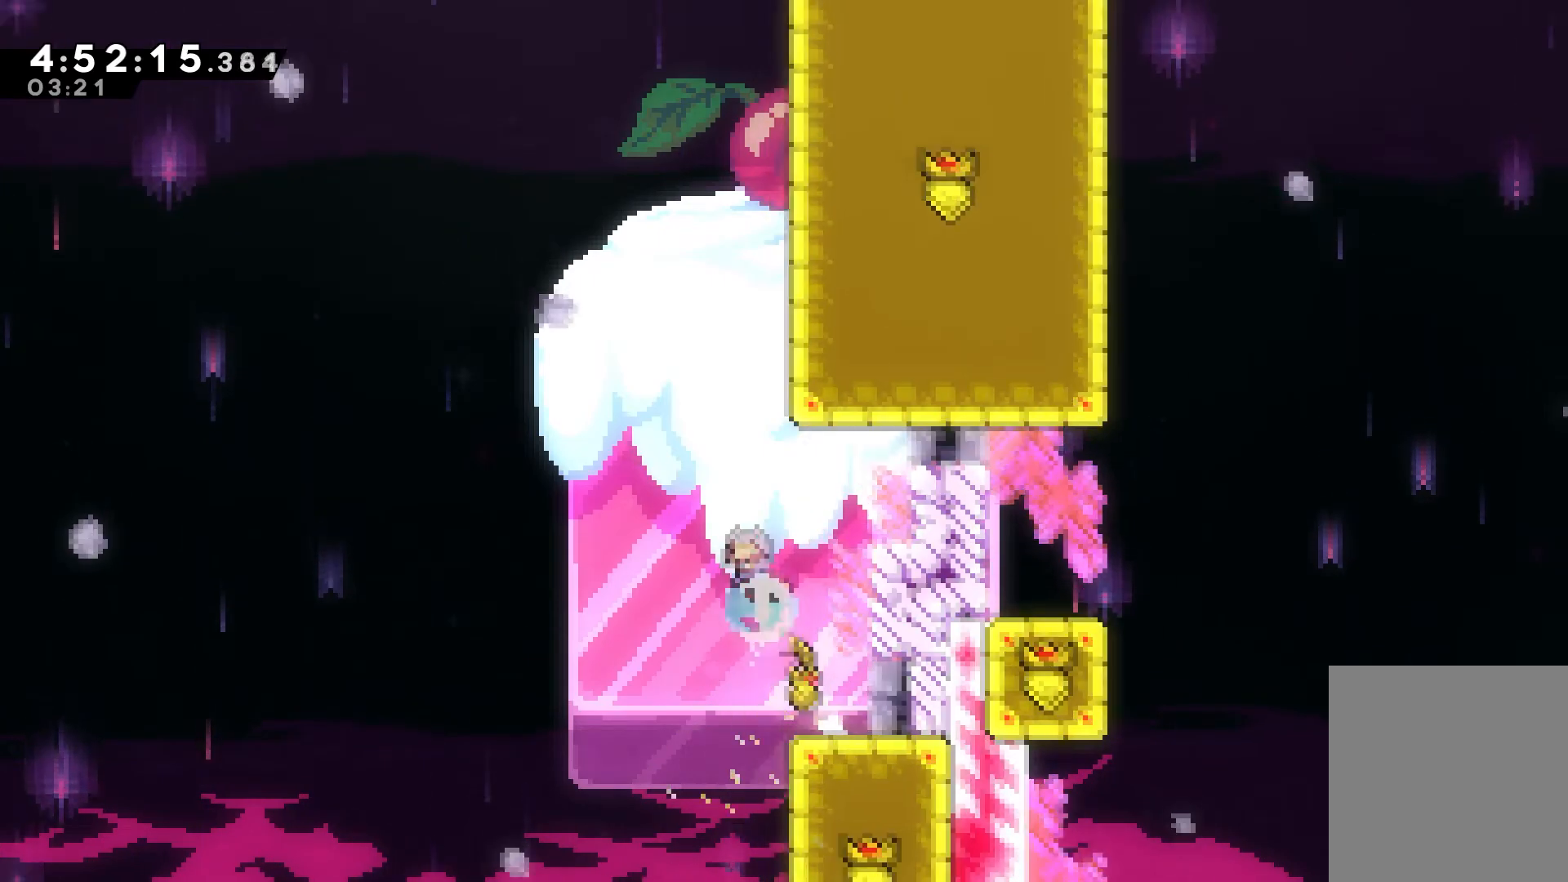
{"keys": ["jump", "right"], "events": [[133, "grab", "down"], [133, "right", "down"], [183, "dash", "up"], [267, "jump", "down"], [383, "grab", "up"], [433, "right", "up"], [433, "up", "up"], [500, "right", "down"]]}
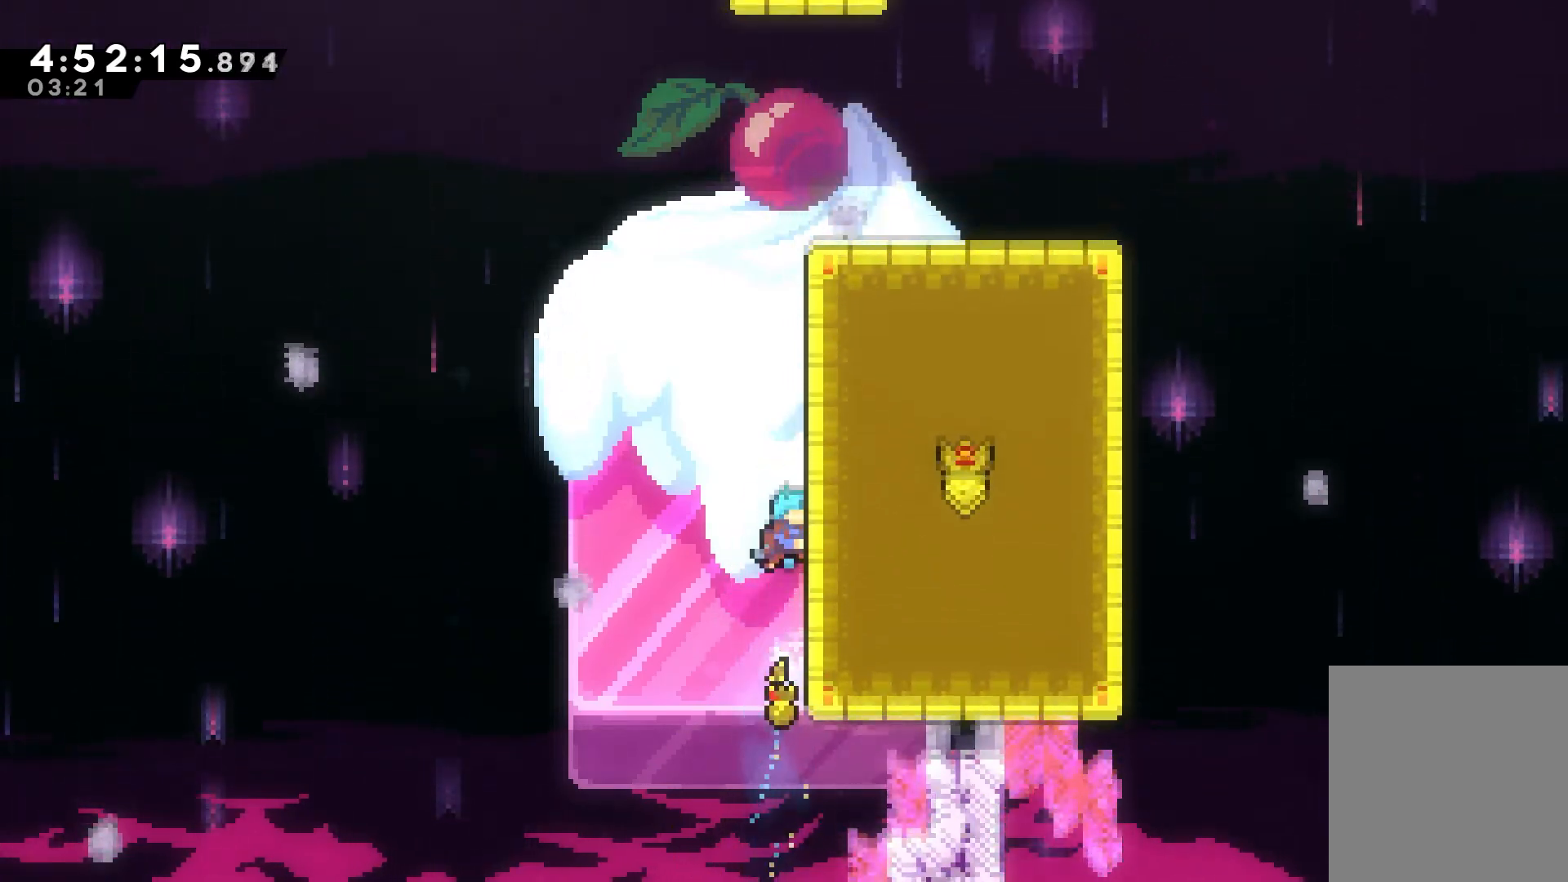
{"keys": ["jump", "right"], "events": [[200, "jump", "up"], [233, "jump", "down"], [250, "right", "up"], [283, "right", "down"]]}
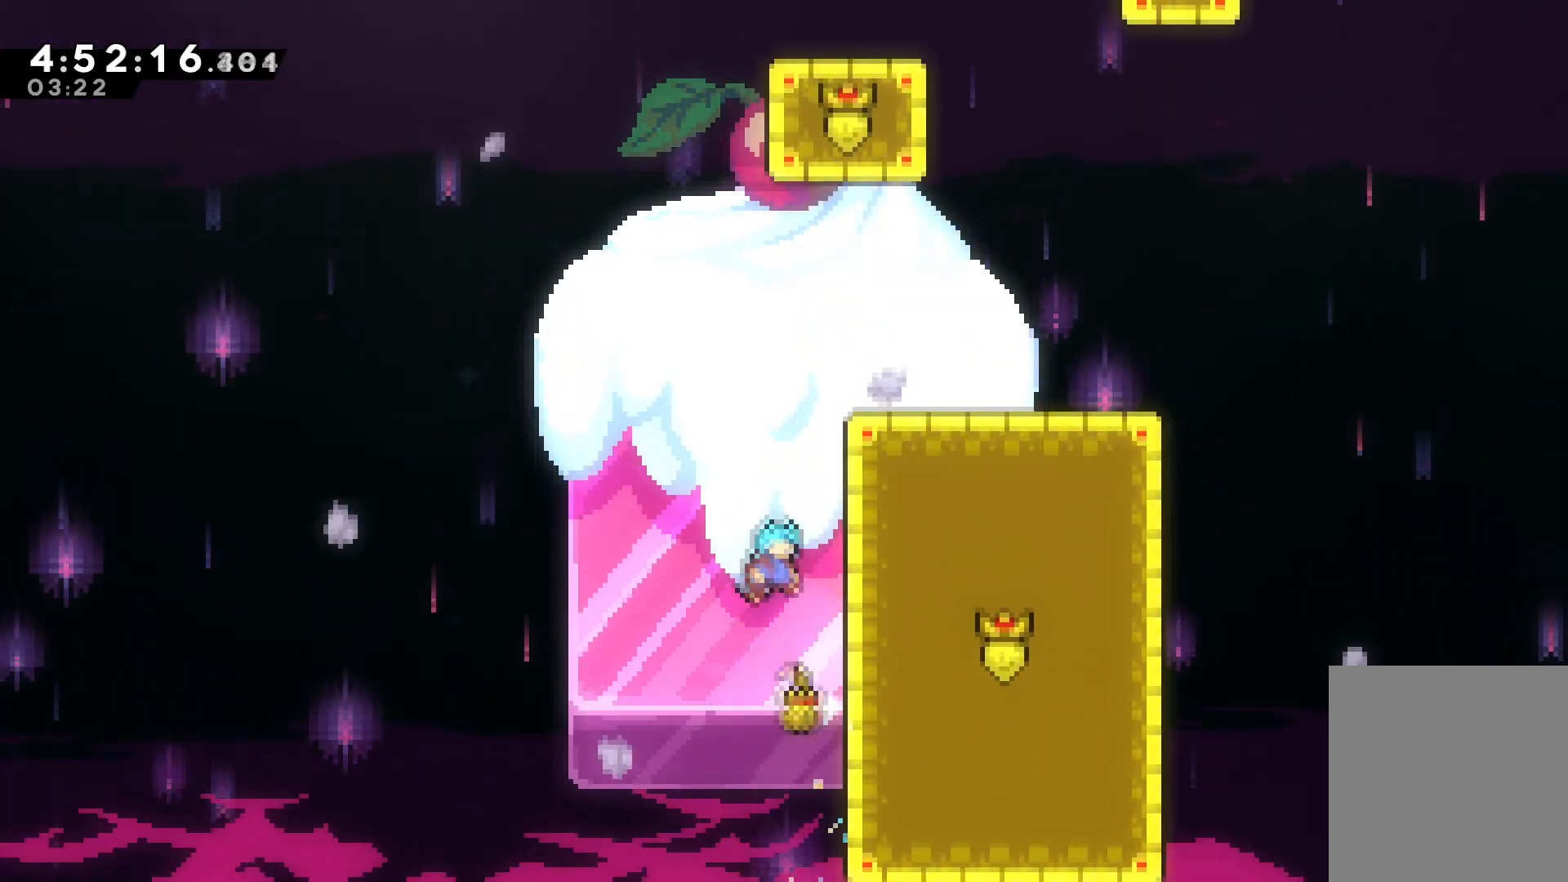
{"keys": ["right"], "events": [[83, "jump", "up"], [133, "right", "up"], [150, "jump", "down"], [200, "right", "down"], [500, "jump", "up"]]}
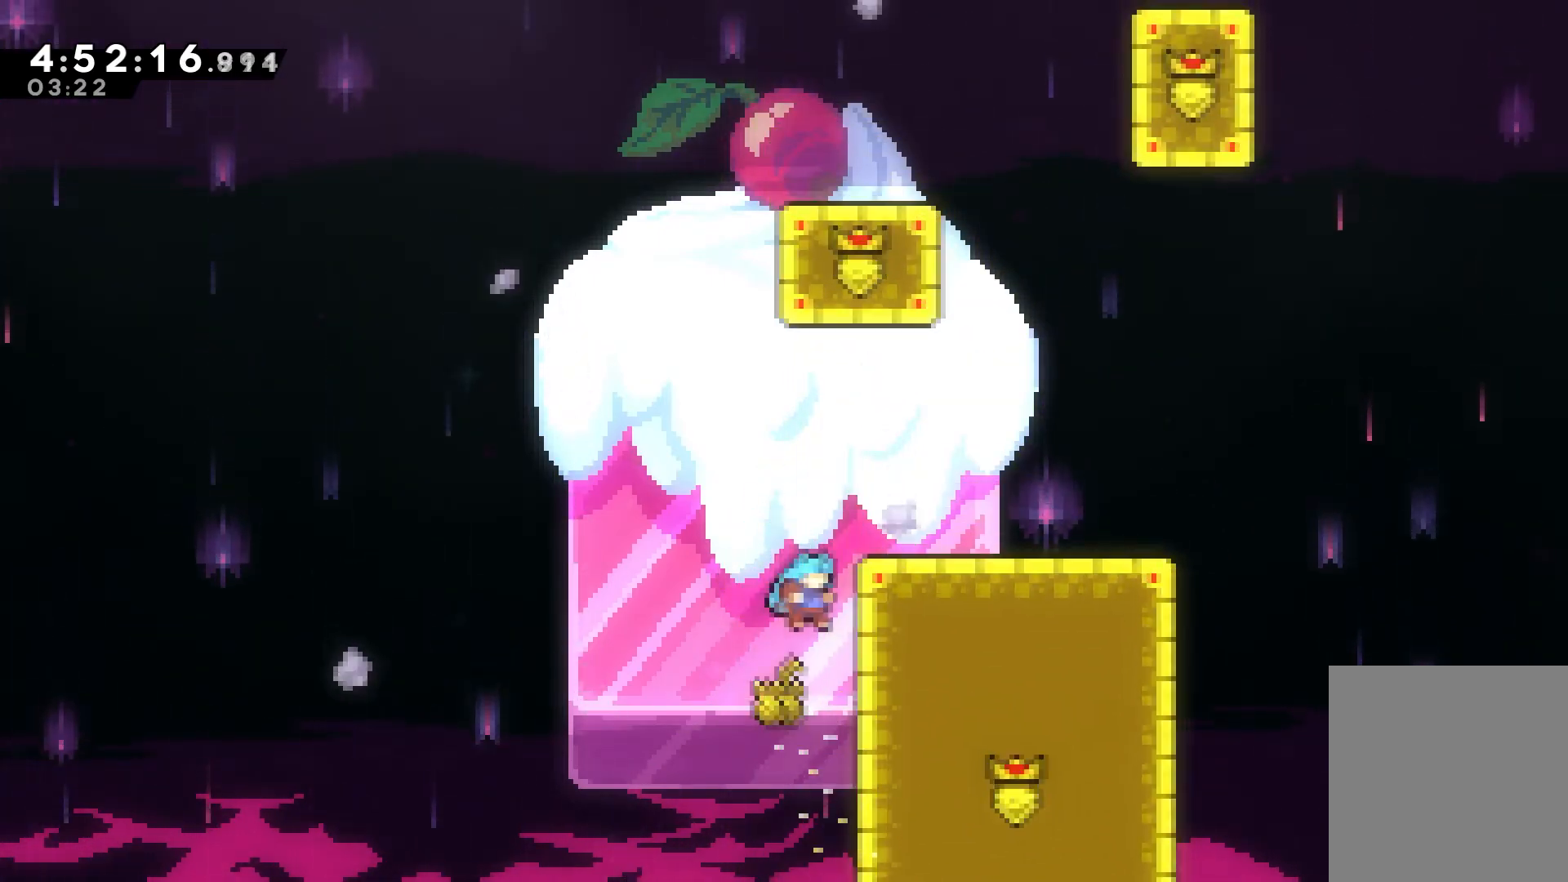
{"keys": ["jump", "right"], "events": [[50, "right", "up"], [83, "jump", "down"], [133, "right", "down"]]}
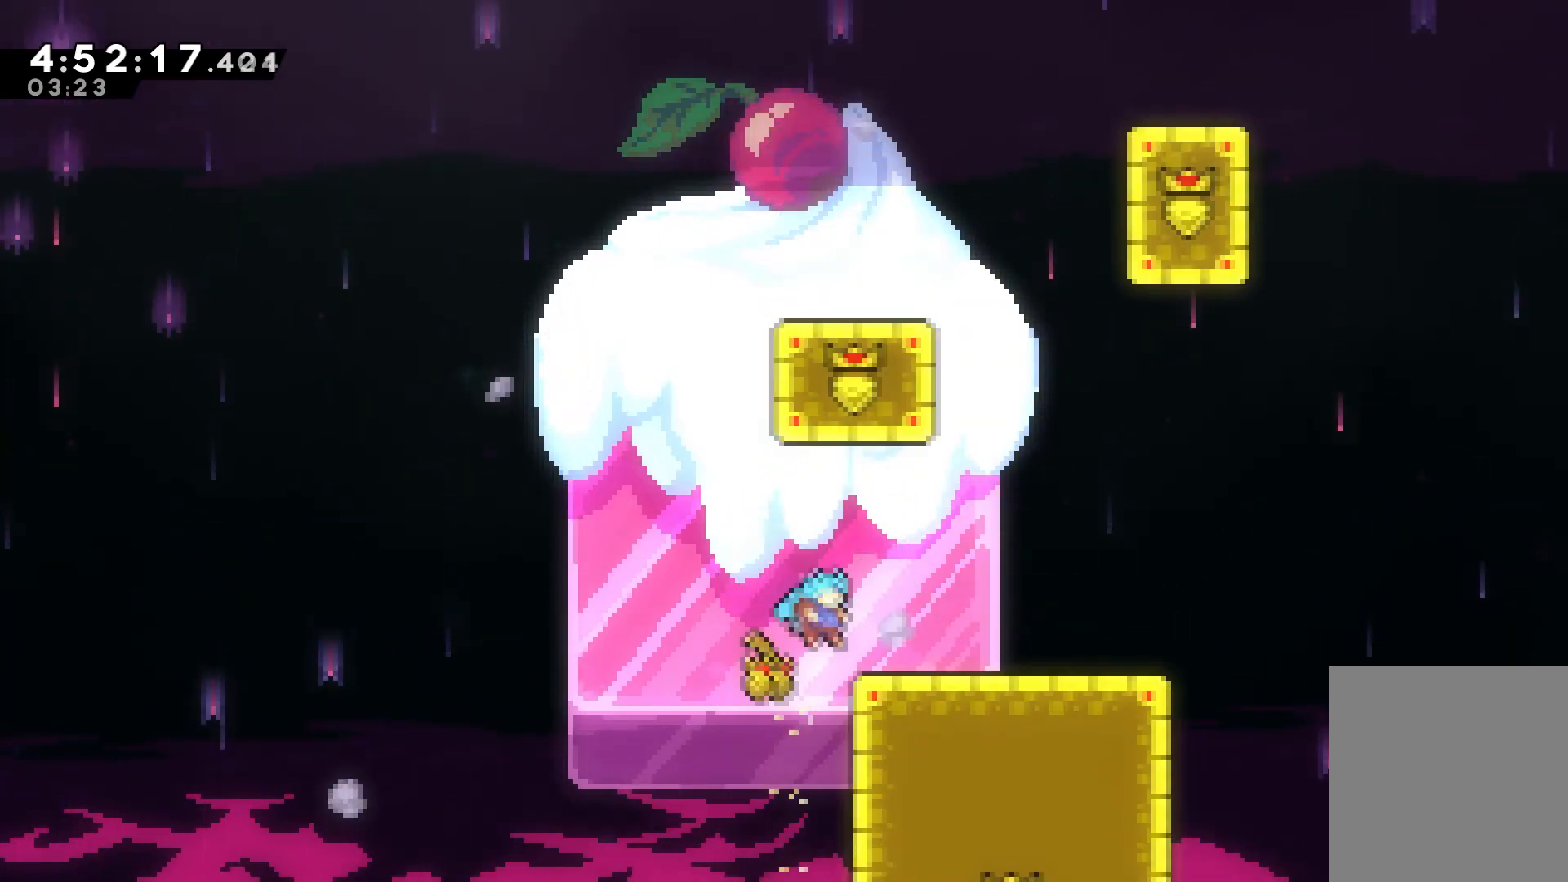
{"keys": ["jump"], "events": [[100, "jump", "up"], [350, "right", "up"], [417, "jump", "down"]]}